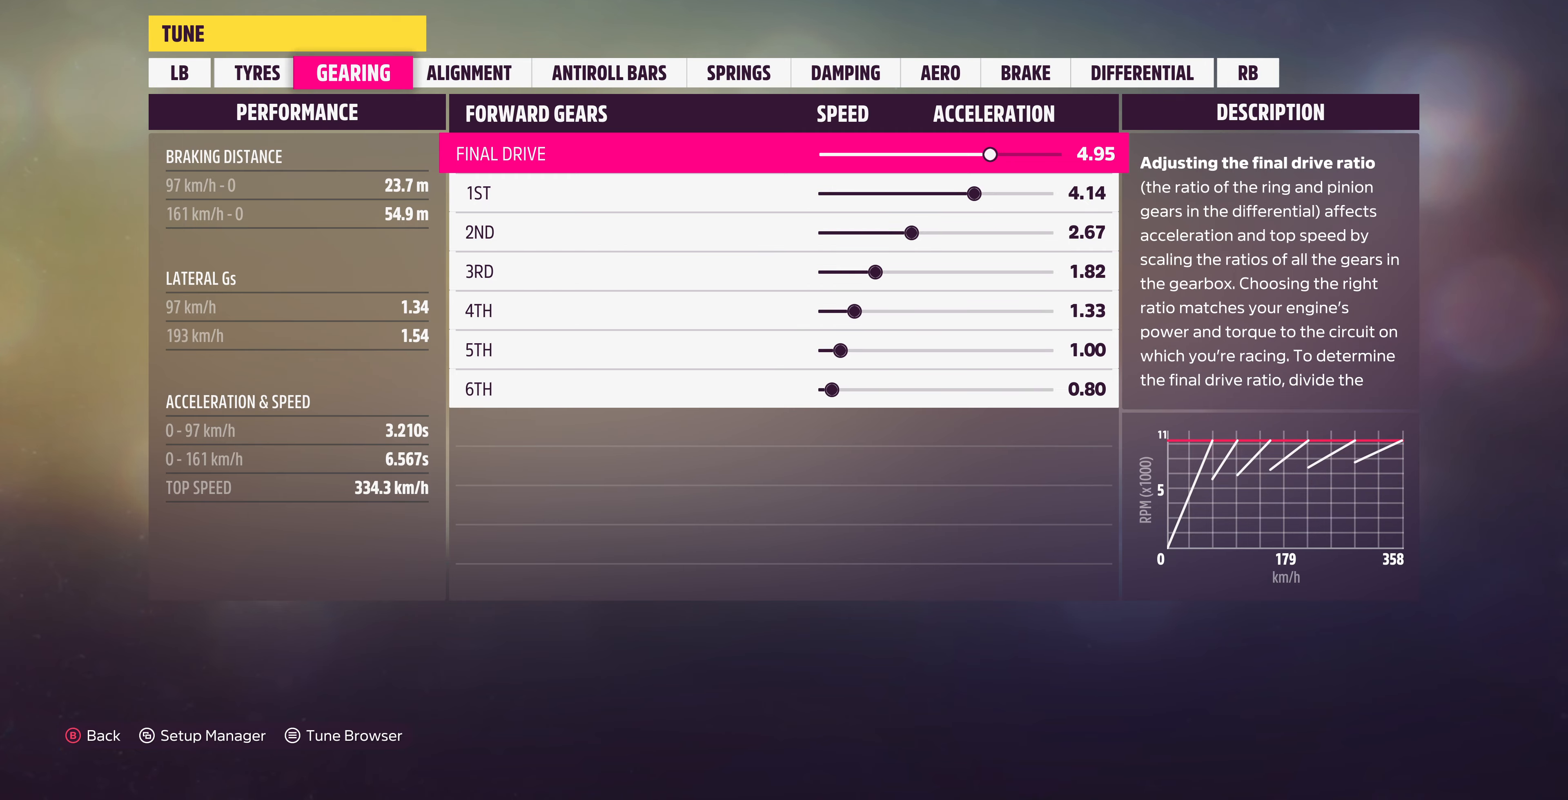
Gameplay with a controller (PlayStation layout); each line is a JSON object with the inputs held at the frame after it. "events" lists button and stick changes between this image and that frame as [ms after this image, input, new state], when the widget could be followed in between.
{"buttons": [], "left_stick": "center", "right_stick": "center", "events": [[300, "CIRCLE", "down"], [400, "CIRCLE", "up"]]}
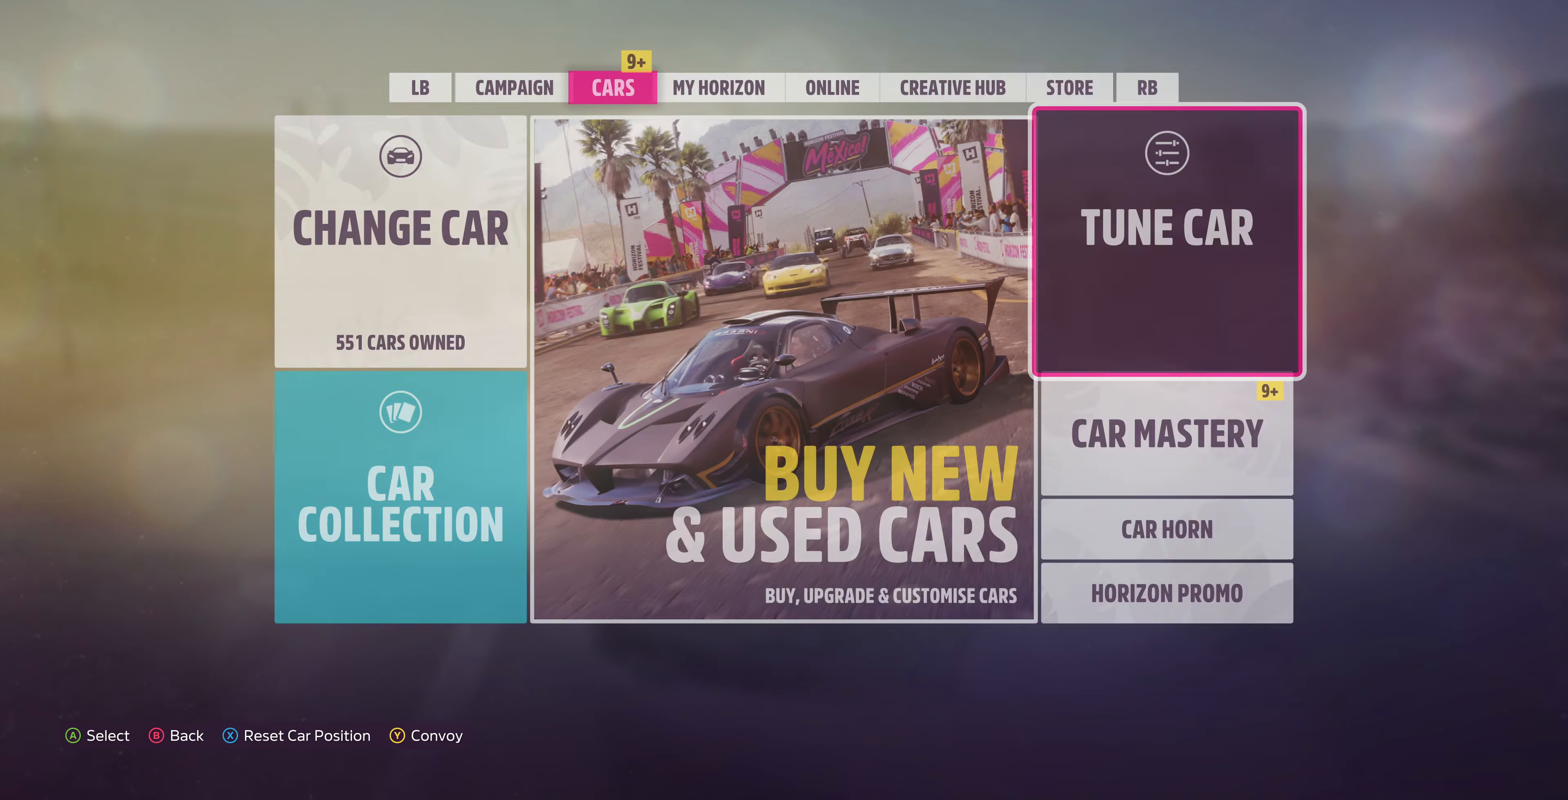
{"buttons": ["CIRCLE"], "left_stick": "center", "right_stick": "center", "events": [[500, "CIRCLE", "down"]]}
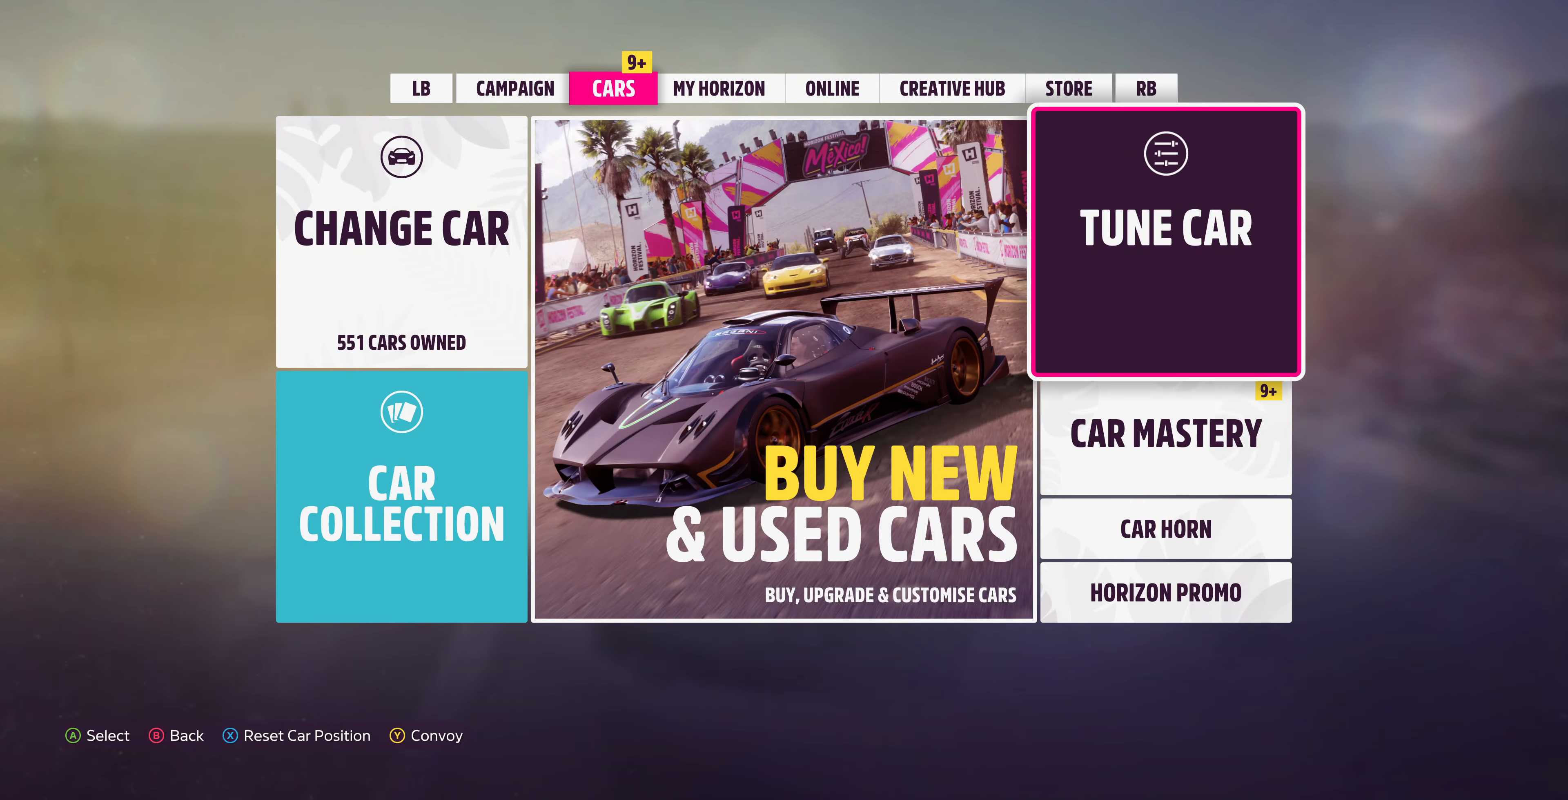
{"buttons": [], "left_stick": "center", "right_stick": "center", "events": [[133, "CIRCLE", "up"]]}
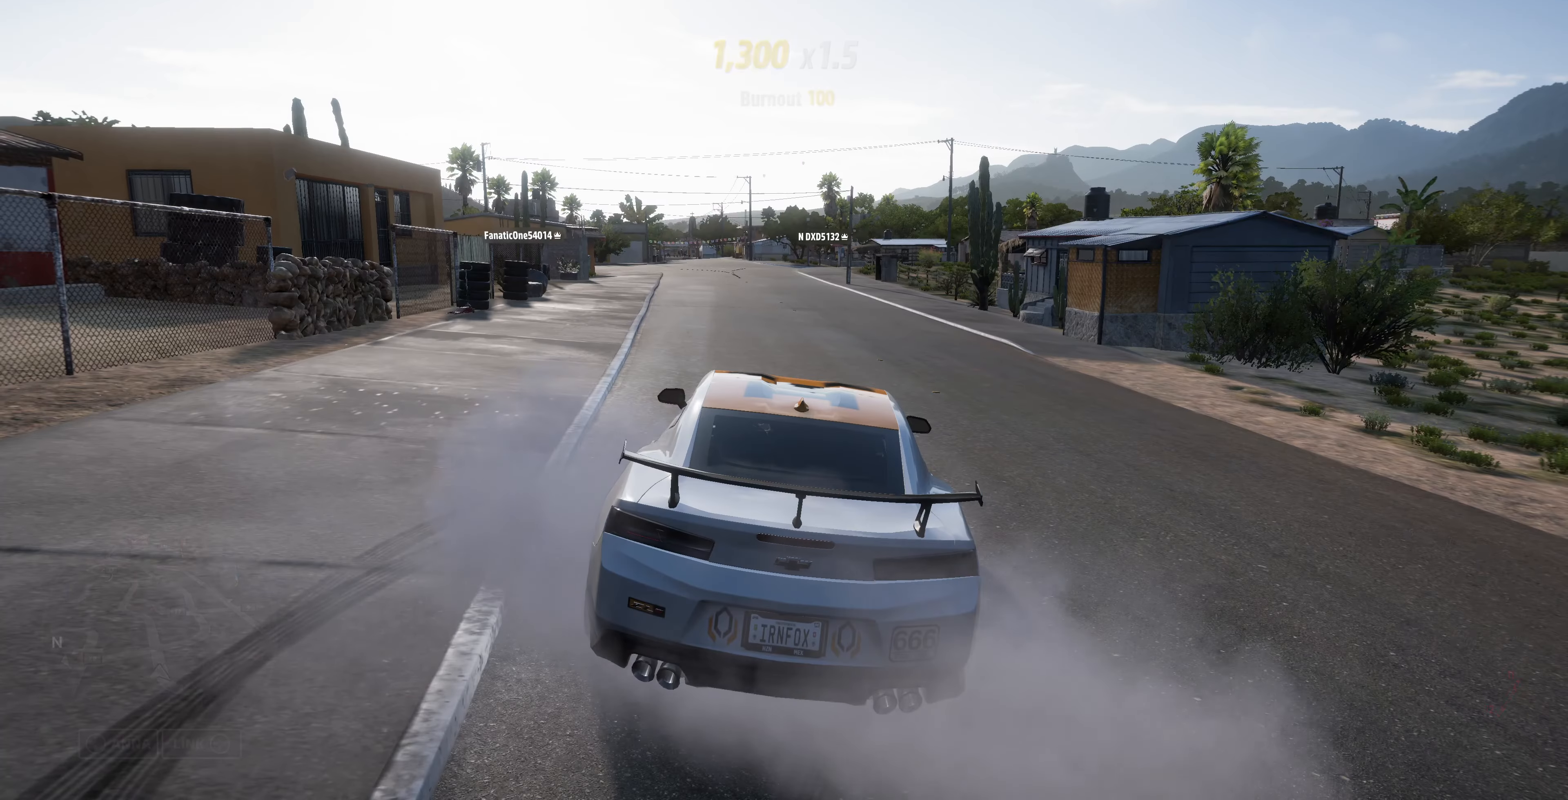
{"buttons": [], "left_stick": "center", "right_stick": "up-left", "events": [[500, "right_stick", "up-left"]]}
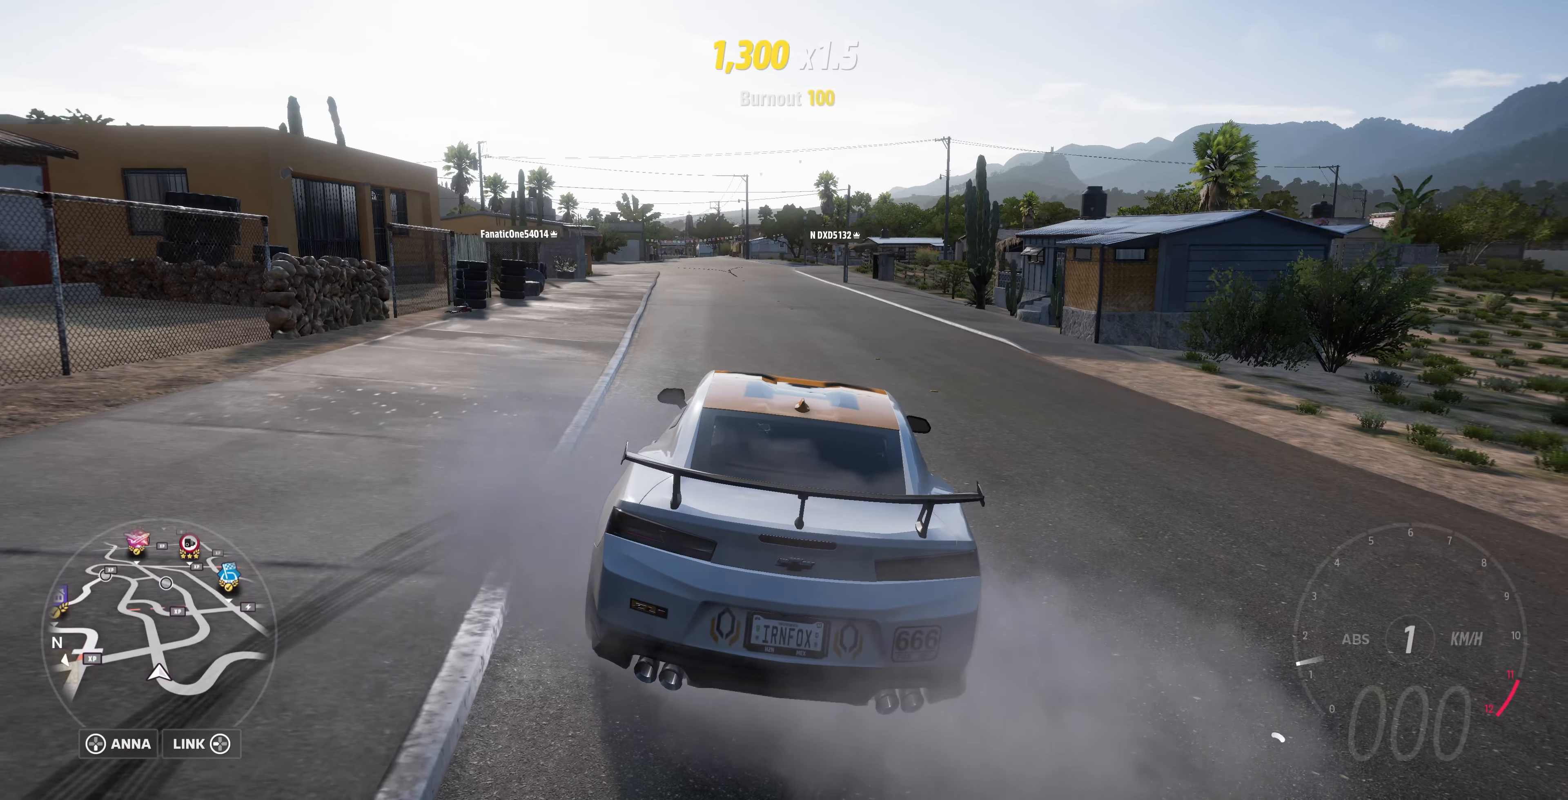
{"buttons": [], "left_stick": "center", "right_stick": "up-left", "events": []}
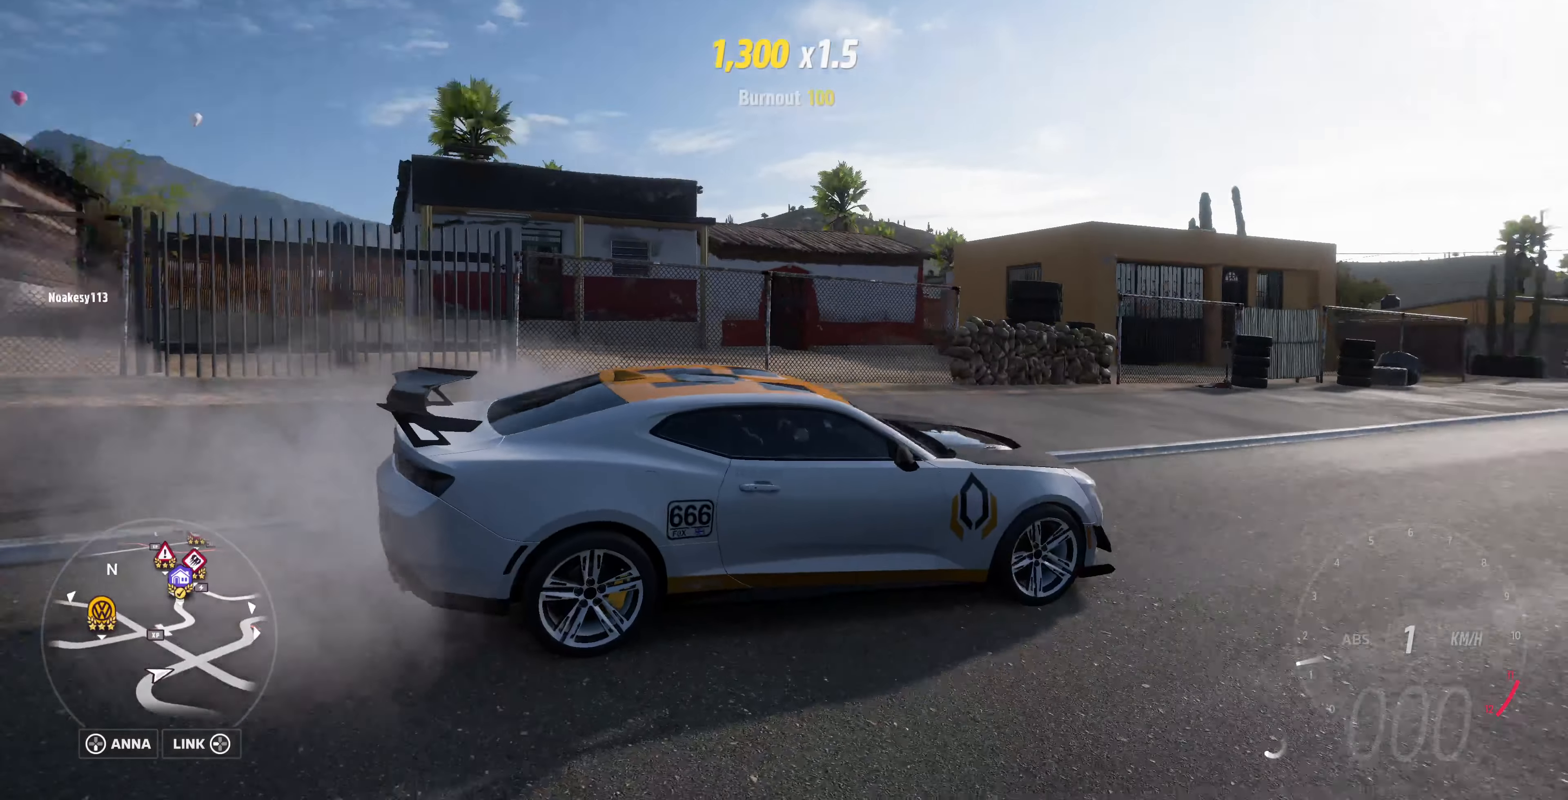
{"buttons": ["CROSS", "R2"], "left_stick": "center", "right_stick": "left", "events": [[300, "CROSS", "down"], [467, "R2", "down"], [467, "right_stick", "left"]]}
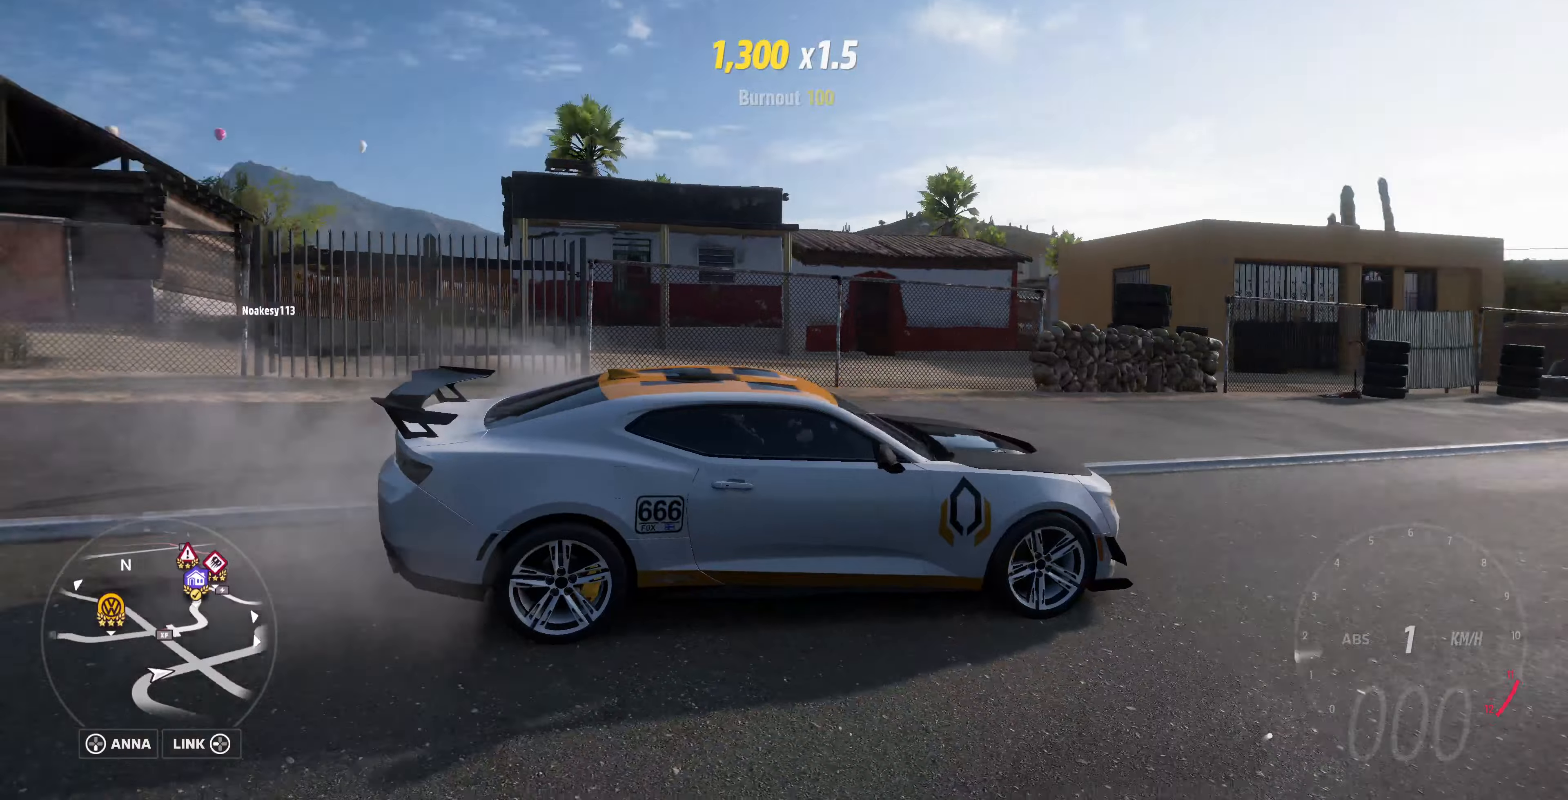
{"buttons": ["CROSS"], "left_stick": "center", "right_stick": "left", "events": [[434, "R2", "up"]]}
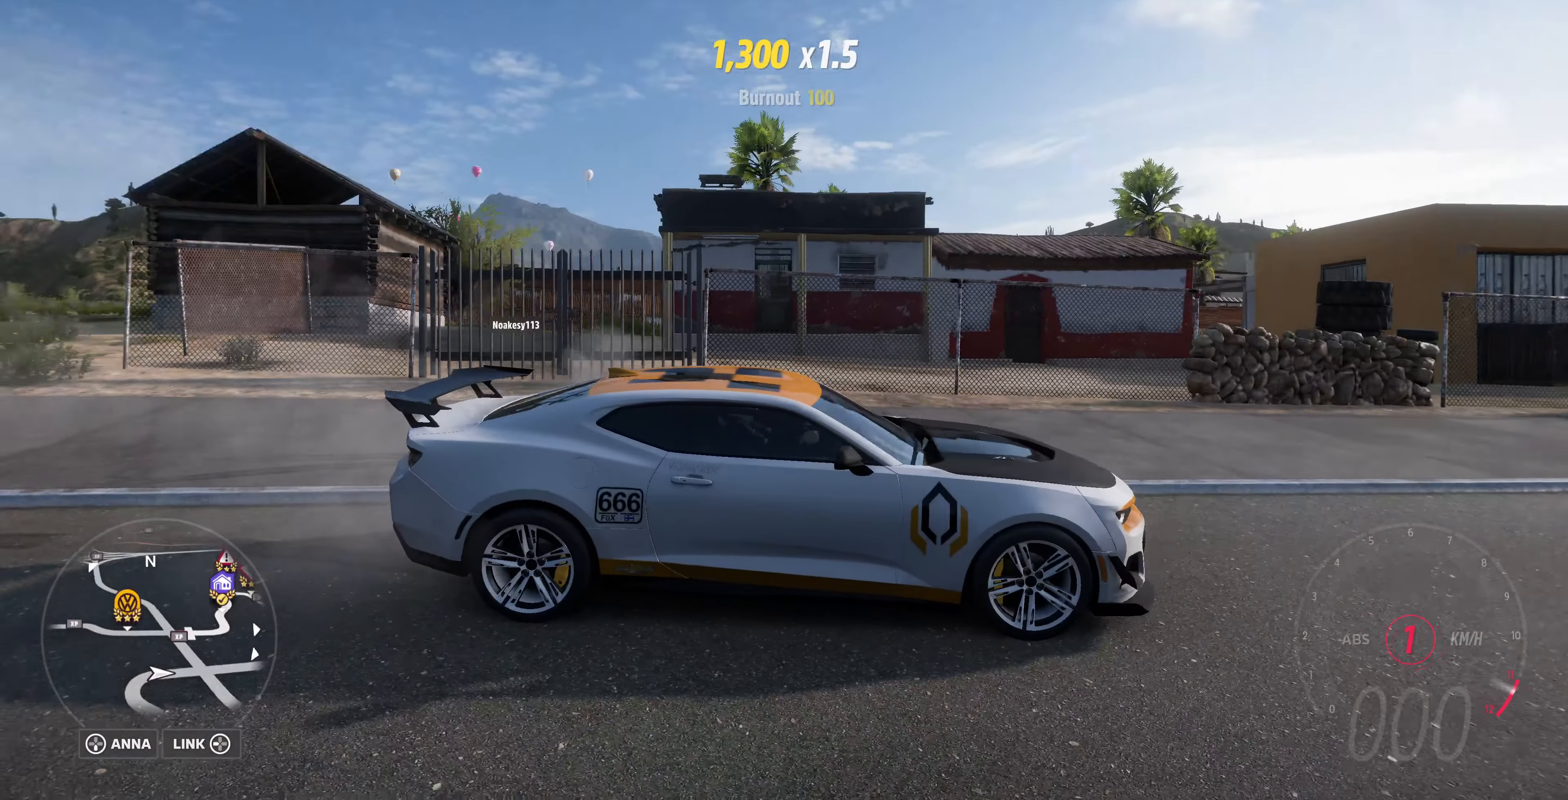
{"buttons": ["CROSS", "R2"], "left_stick": "center", "right_stick": "left", "events": [[434, "R2", "down"]]}
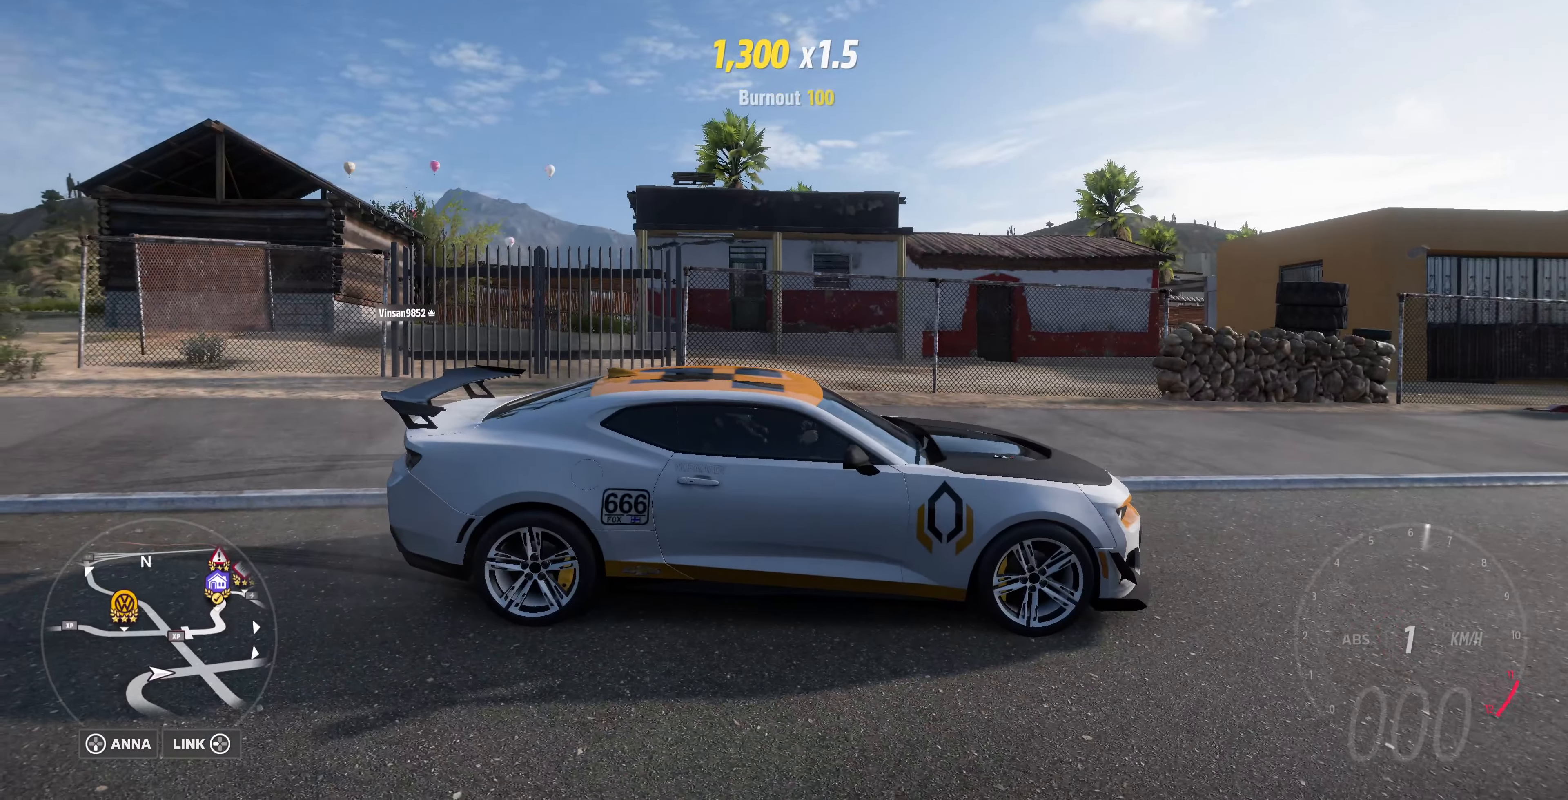
{"buttons": ["CROSS", "R2"], "left_stick": "center", "right_stick": "left", "events": []}
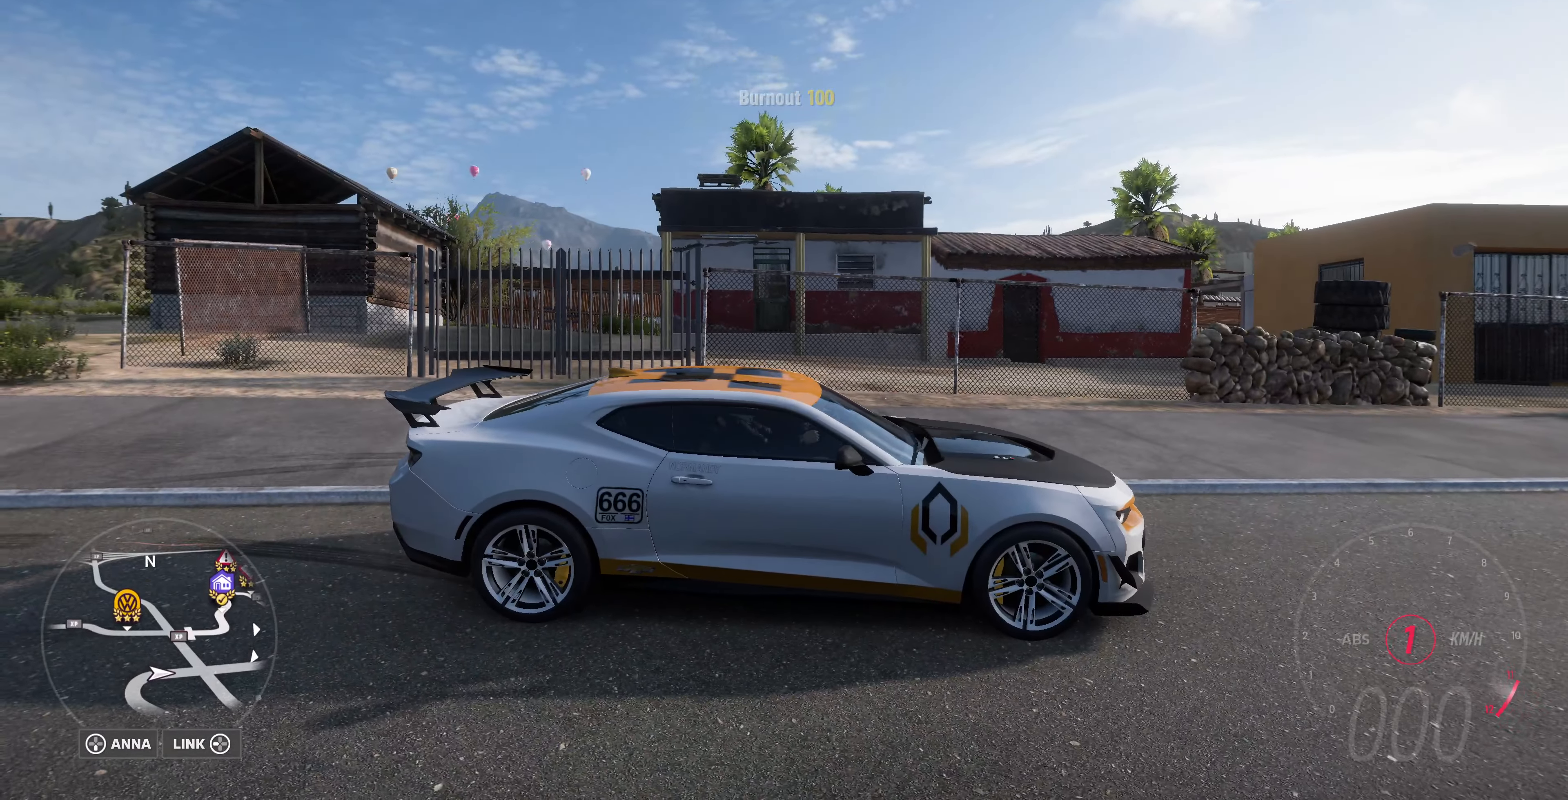
{"buttons": ["CROSS"], "left_stick": "center", "right_stick": "left", "events": [[267, "R2", "up"]]}
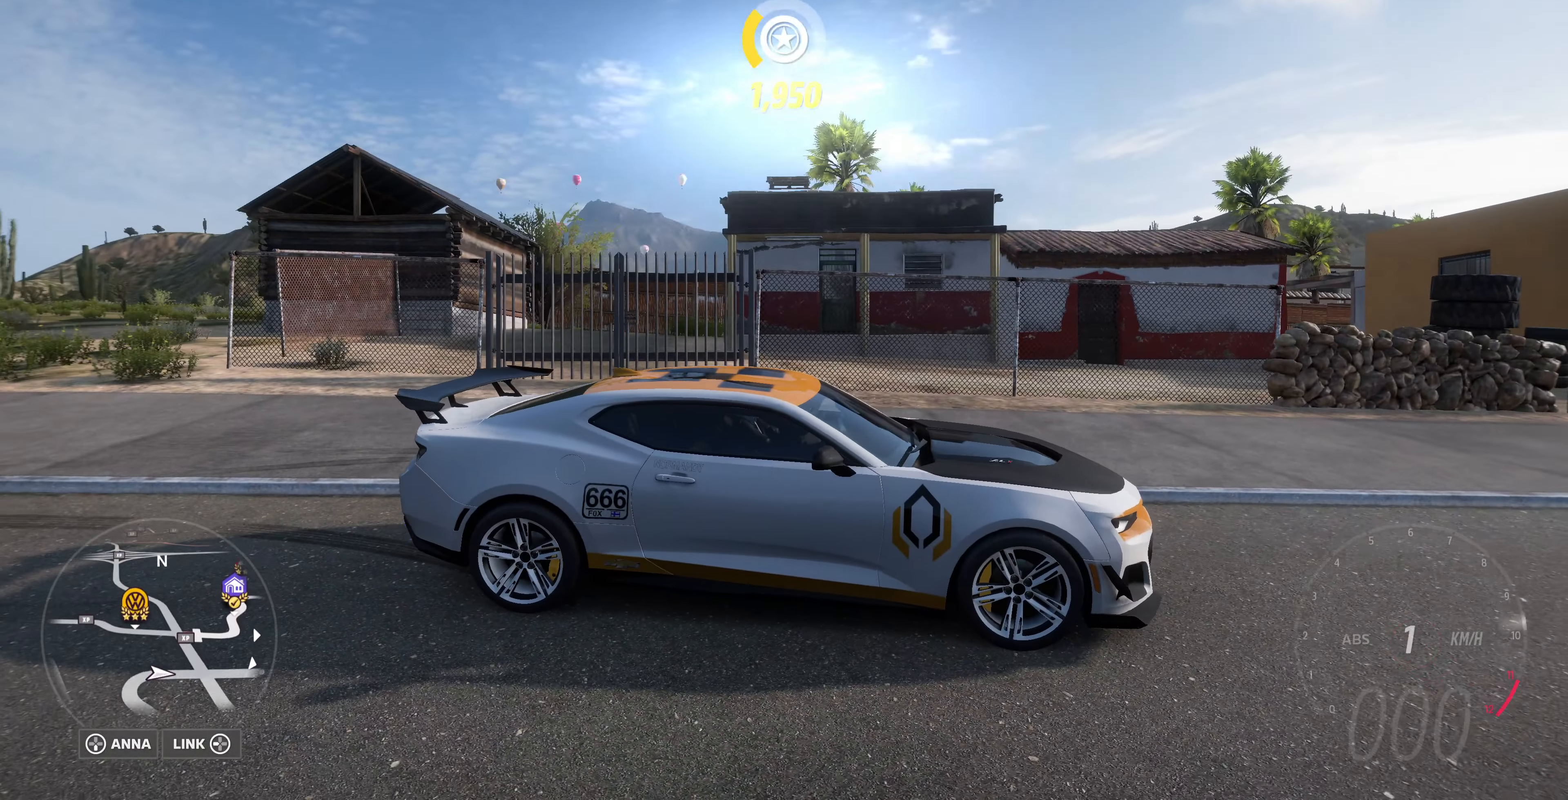
{"buttons": ["CROSS", "R2"], "left_stick": "center", "right_stick": "left", "events": [[34, "R2", "down"]]}
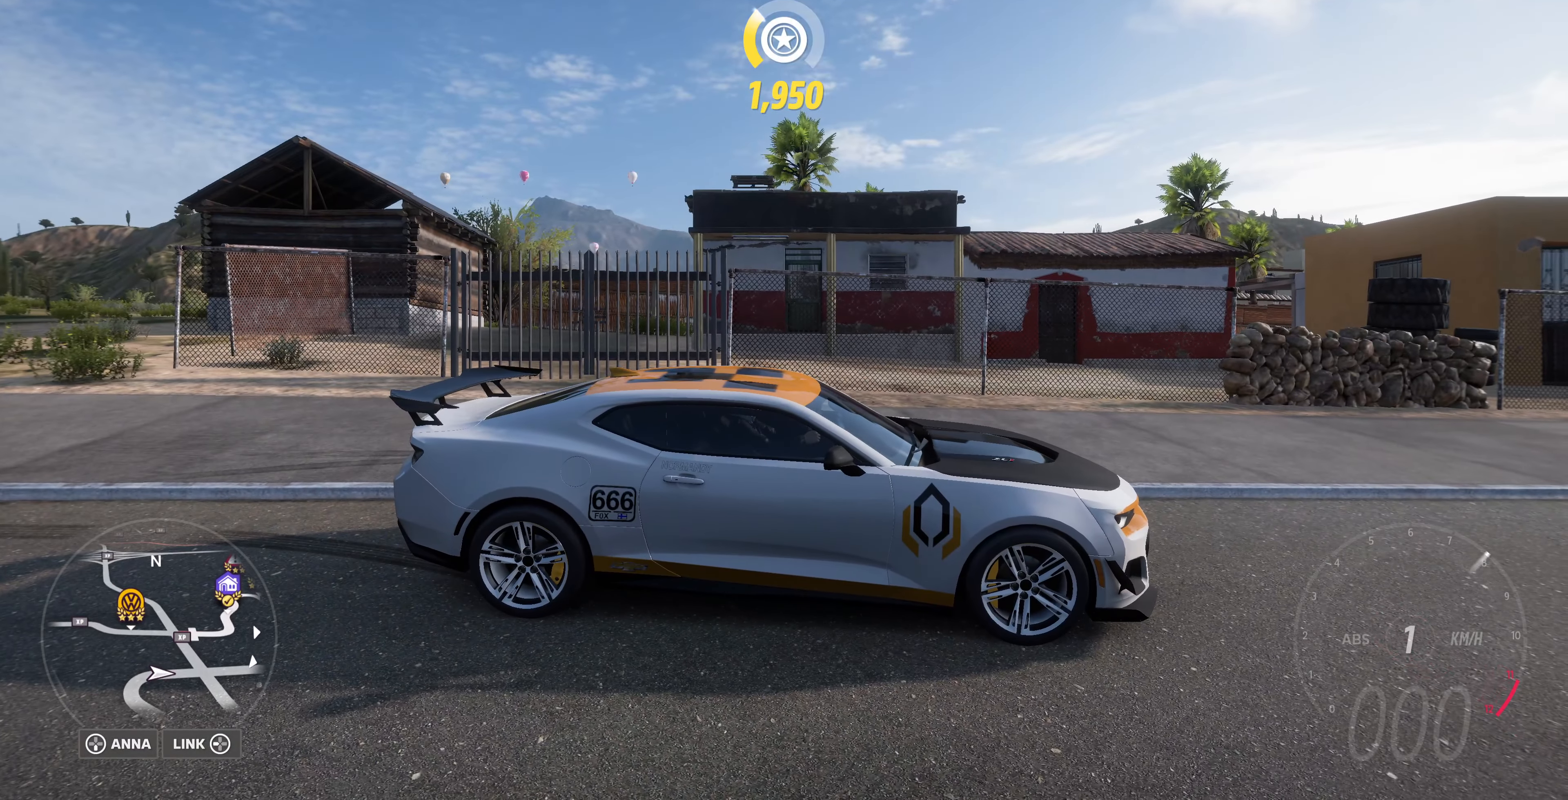
{"buttons": ["CROSS", "R2"], "left_stick": "center", "right_stick": "left", "events": []}
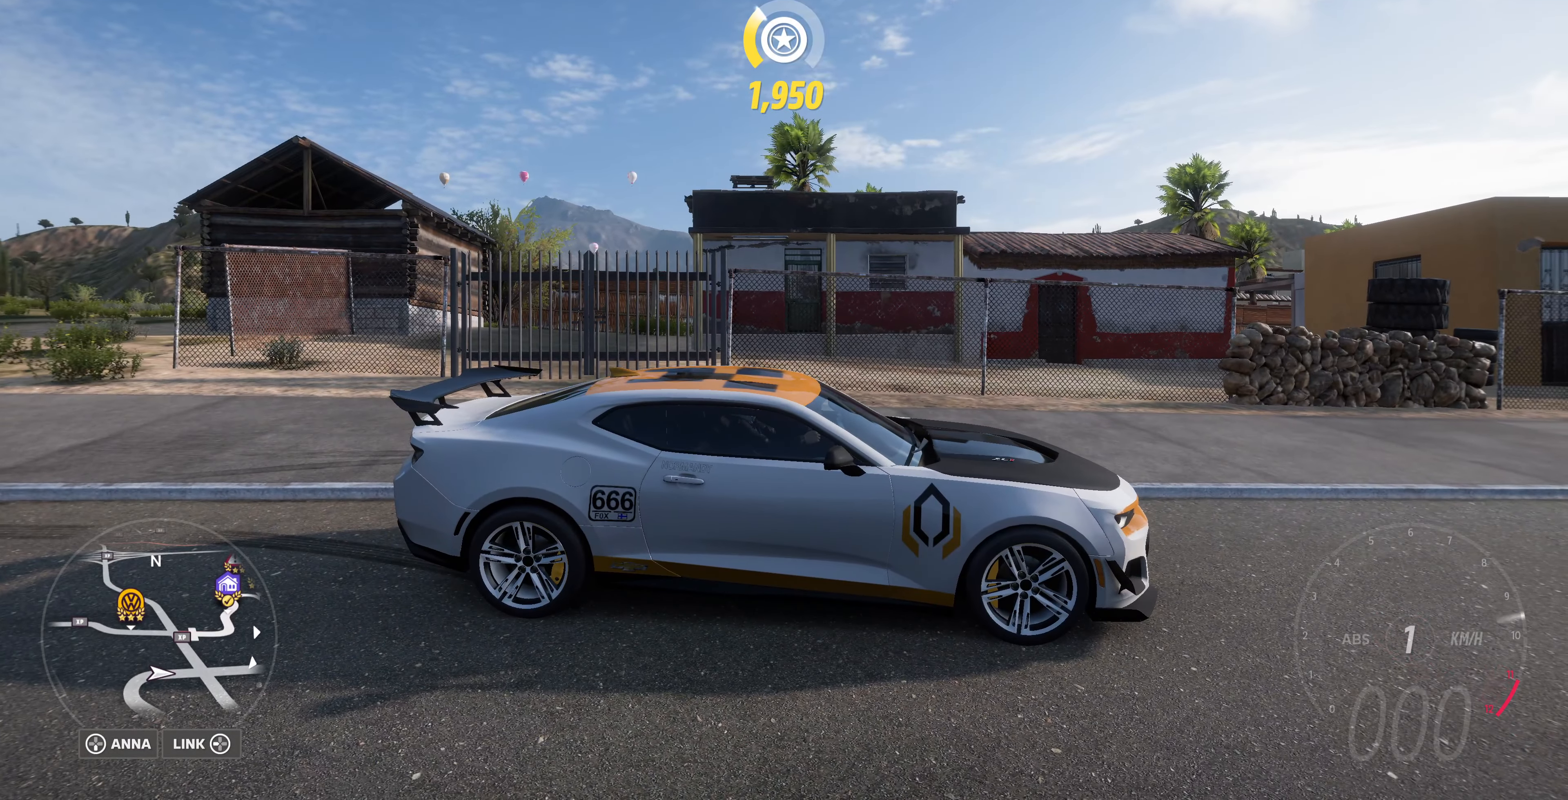
{"buttons": ["CROSS", "R2"], "left_stick": "center", "right_stick": "left", "events": []}
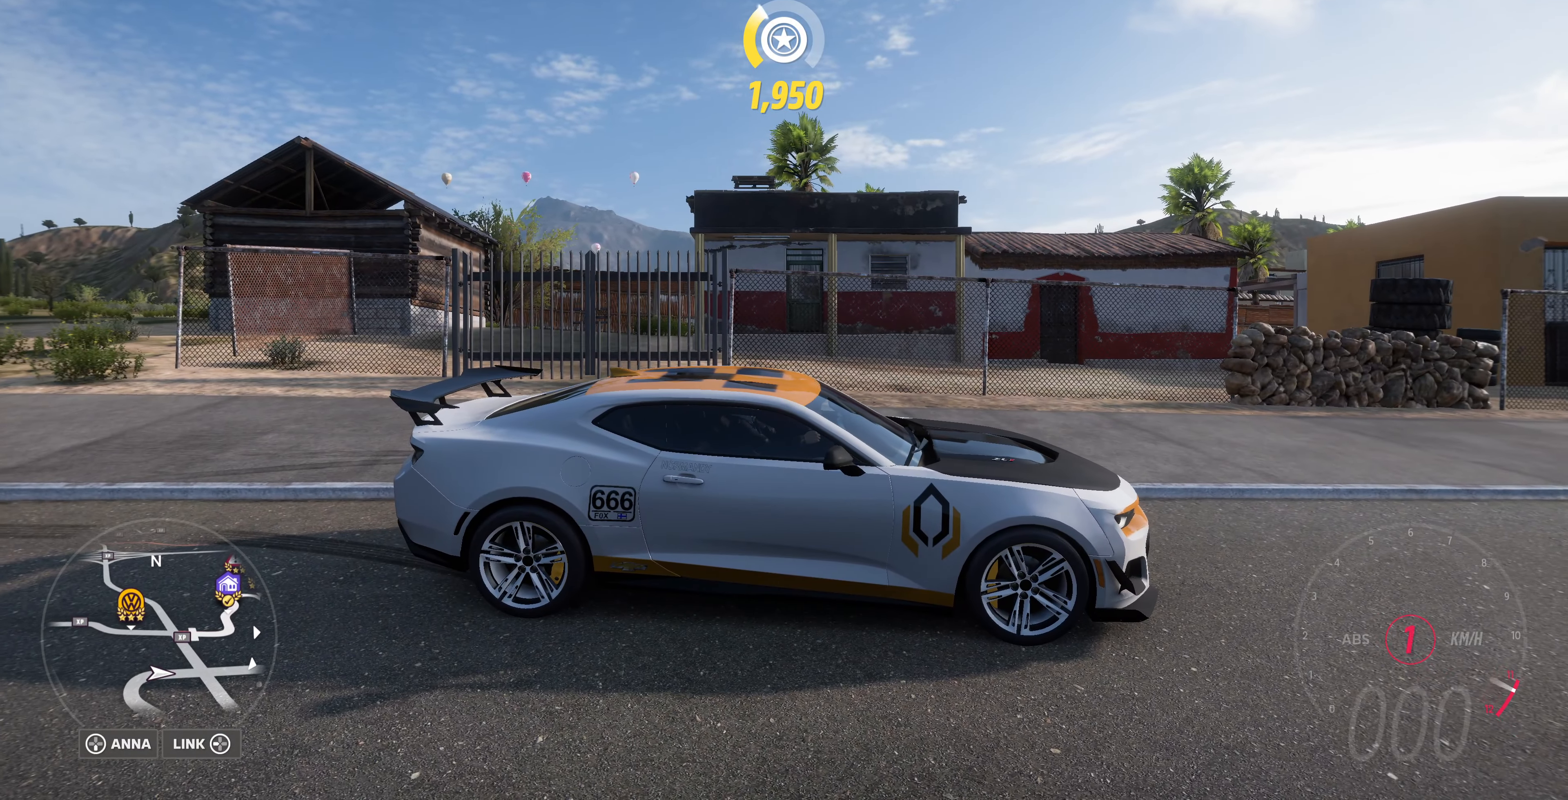
{"buttons": ["CROSS", "R2"], "left_stick": "center", "right_stick": "left", "events": []}
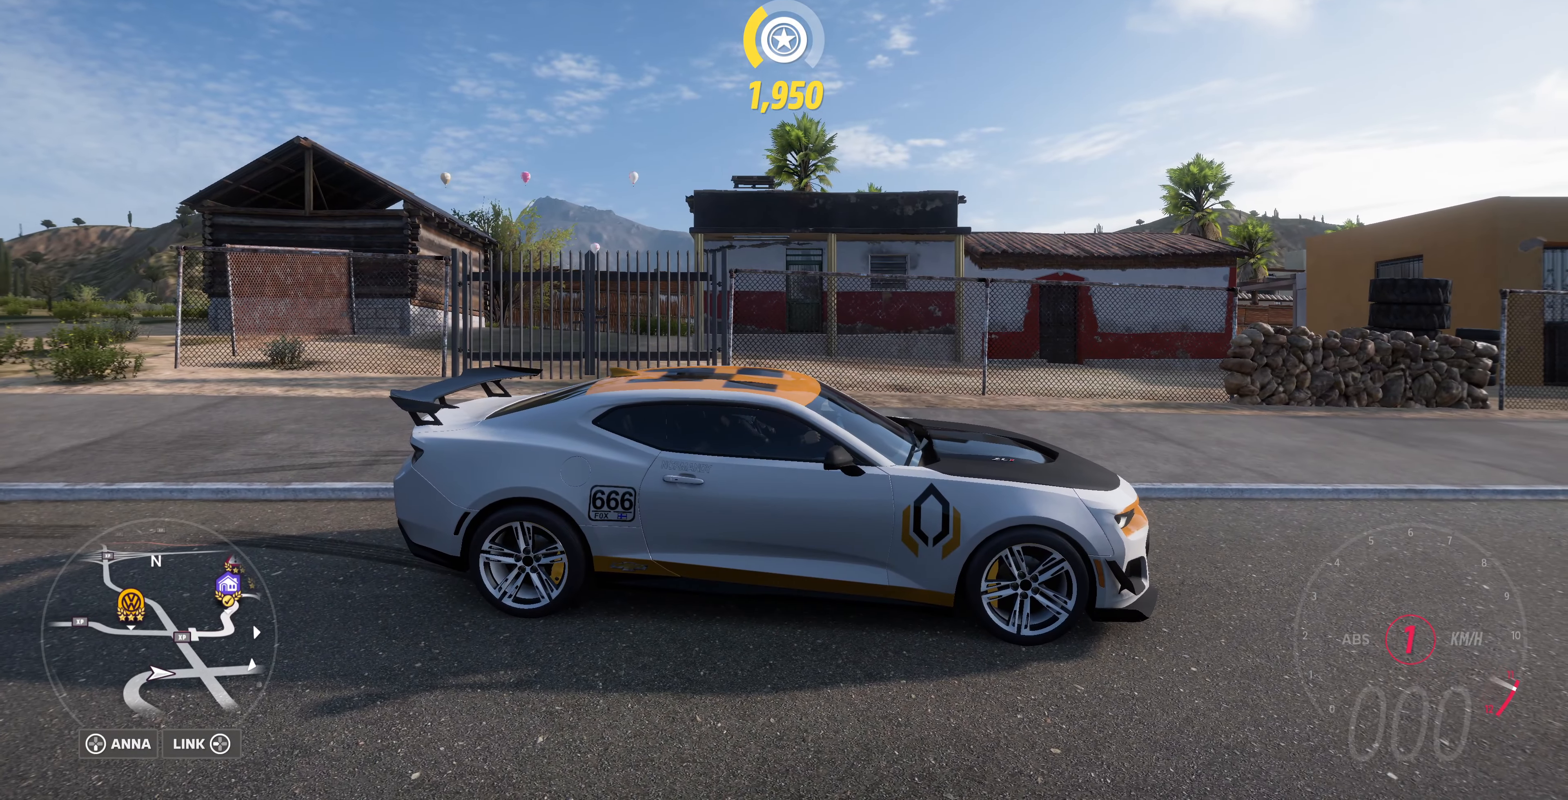
{"buttons": ["CROSS", "R2"], "left_stick": "center", "right_stick": "left", "events": []}
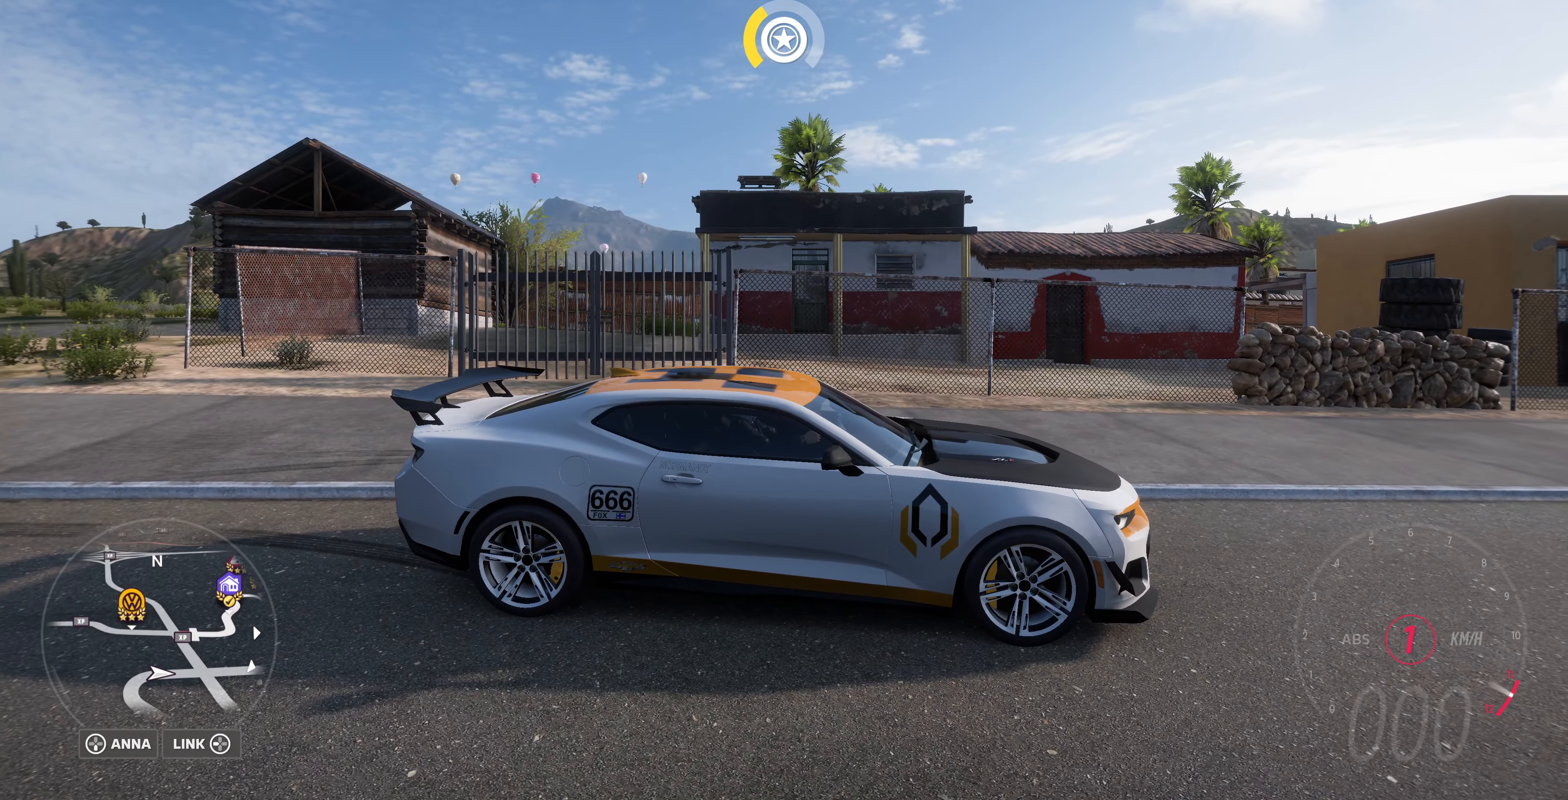
{"buttons": ["CROSS", "R2"], "left_stick": "center", "right_stick": "left", "events": []}
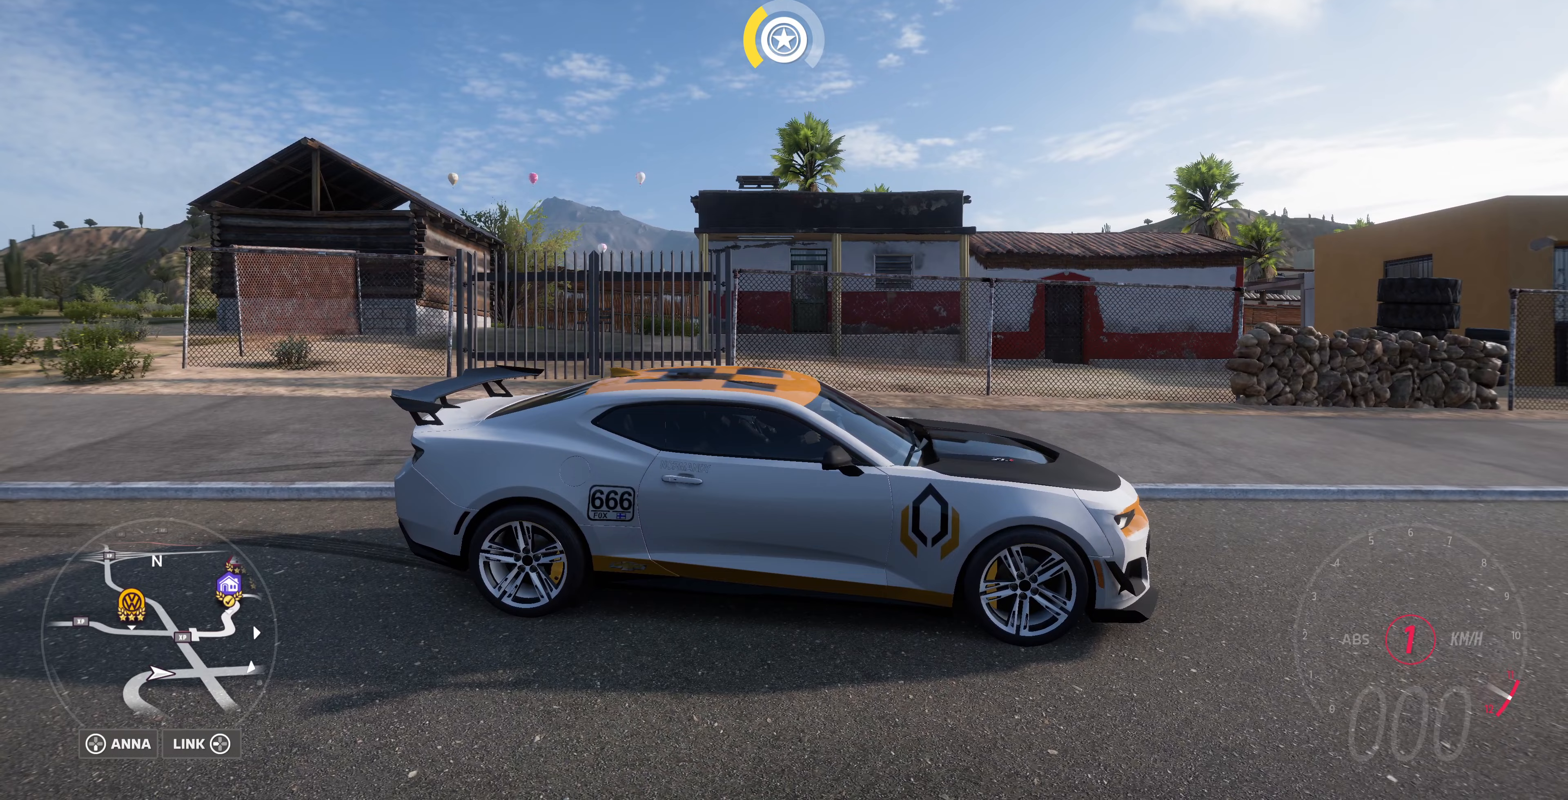
{"buttons": ["CROSS", "R2"], "left_stick": "center", "right_stick": "left", "events": []}
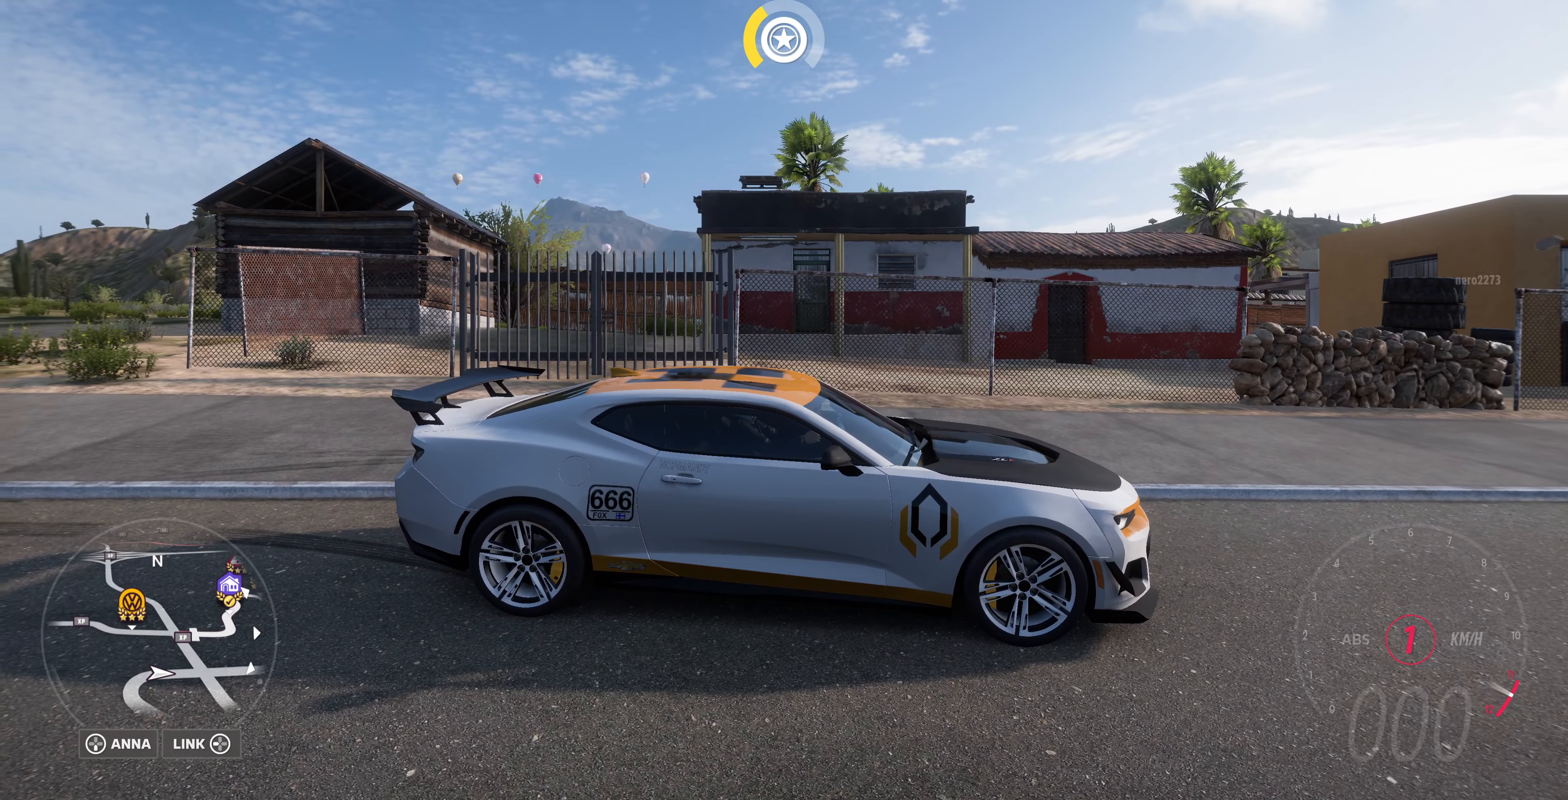
{"buttons": ["R2"], "left_stick": "center", "right_stick": "left", "events": [[133, "CROSS", "up"]]}
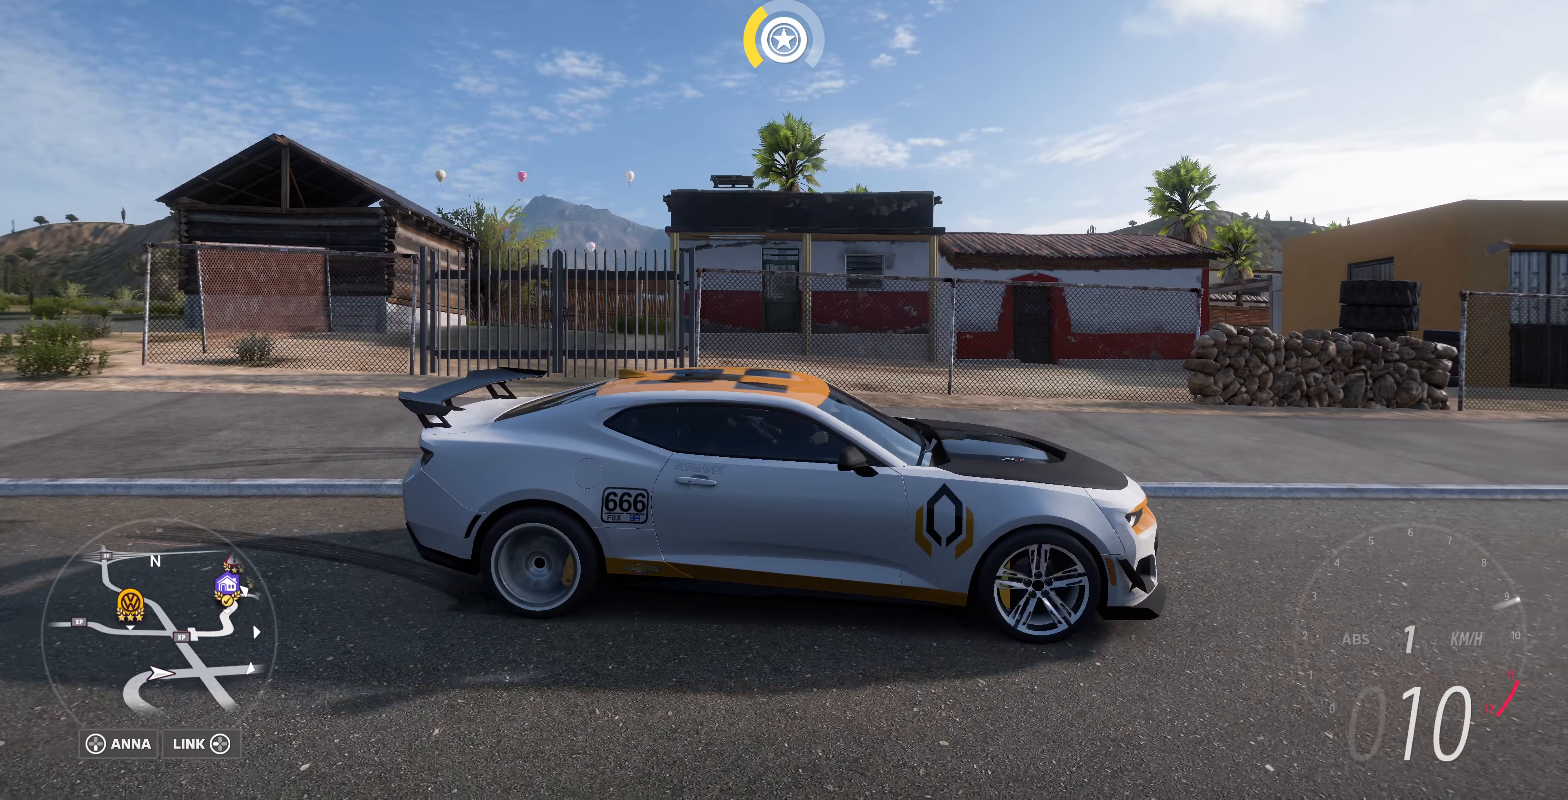
{"buttons": ["R2"], "left_stick": "center", "right_stick": "left", "events": []}
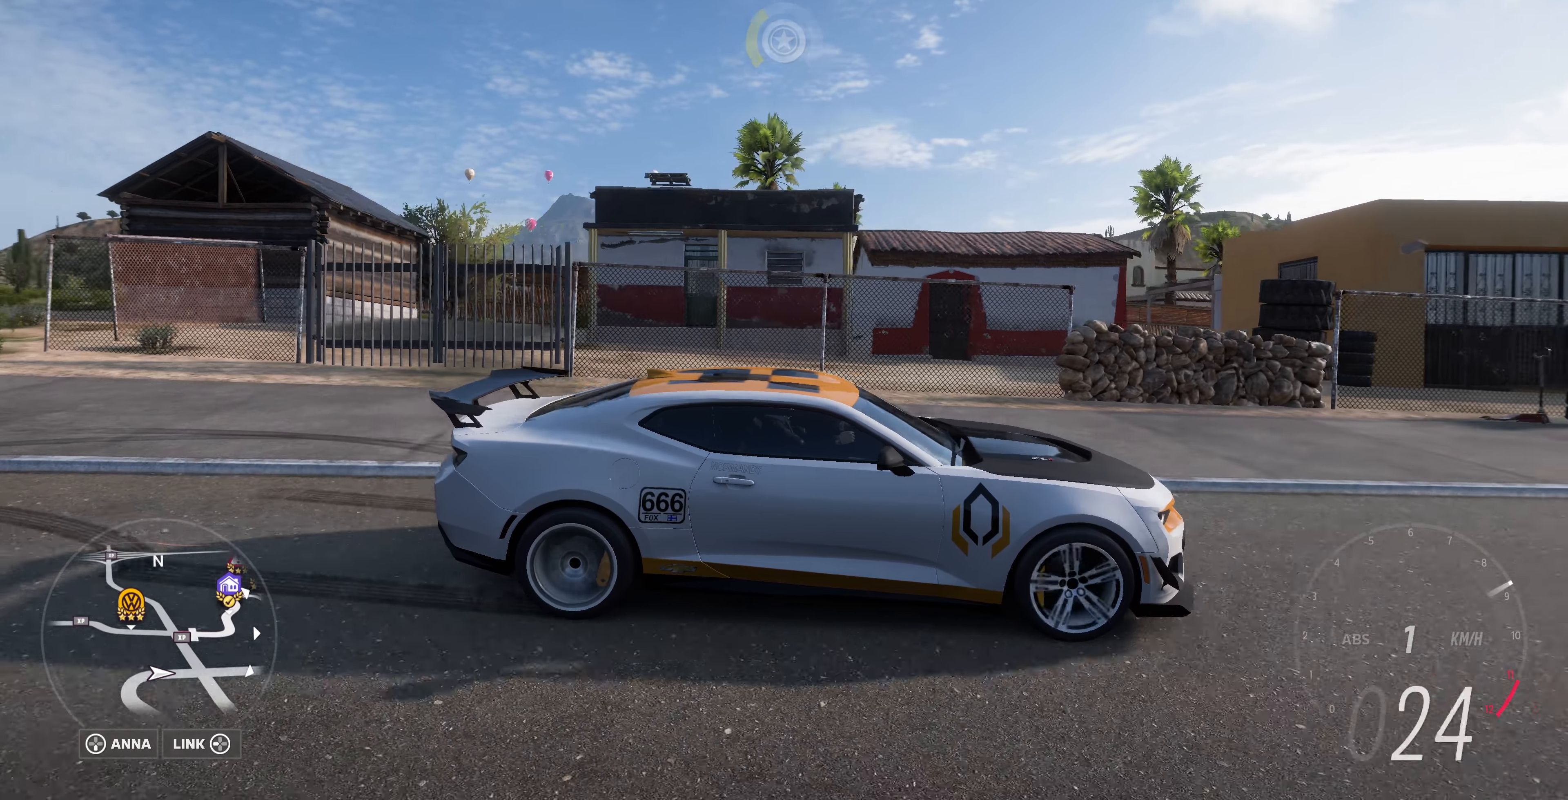
{"buttons": ["R2"], "left_stick": "center", "right_stick": "center", "events": [[133, "right_stick", "center"]]}
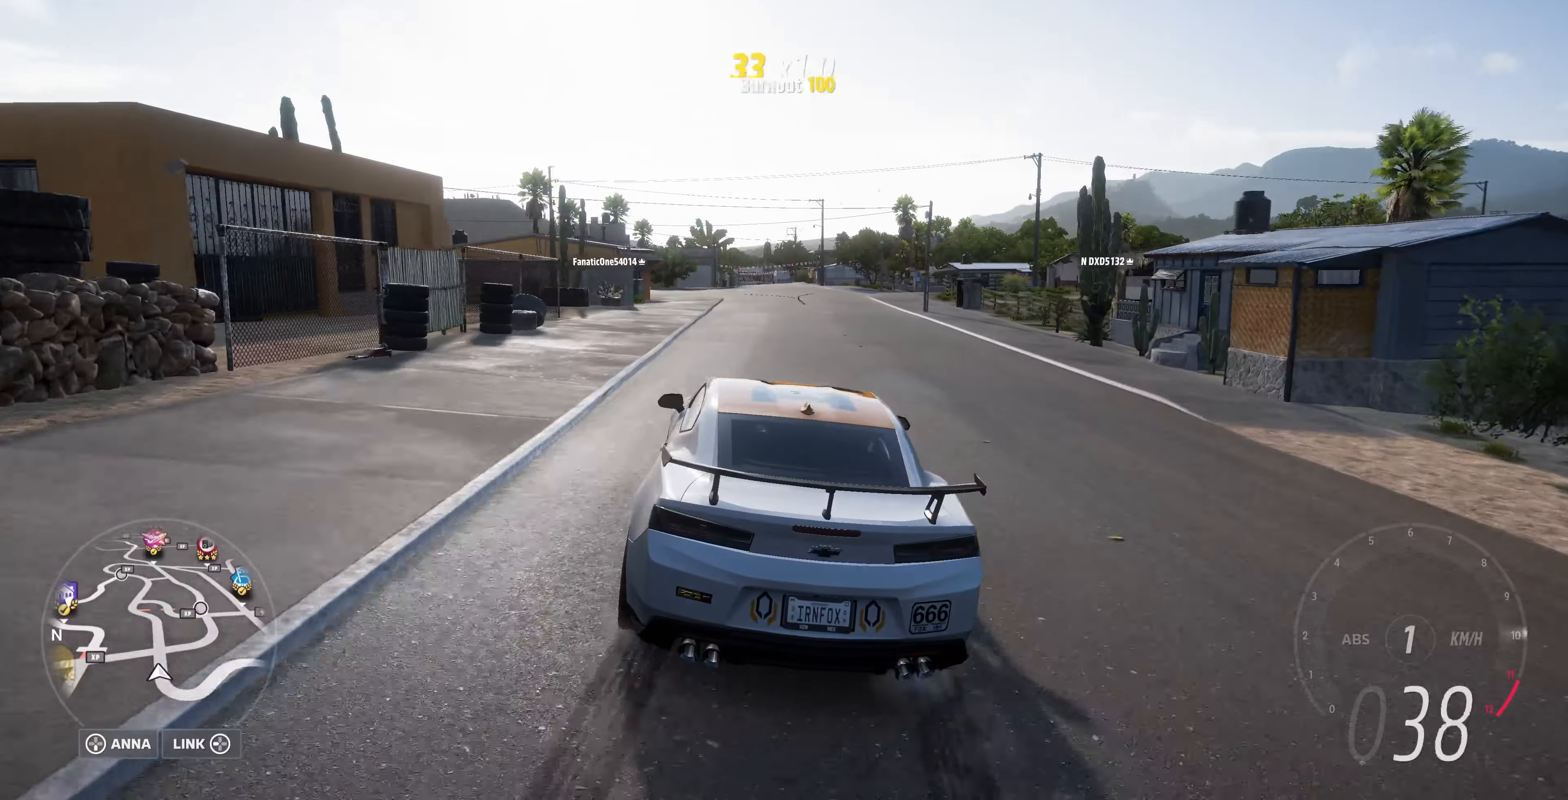
{"buttons": ["R2"], "left_stick": "up-right", "right_stick": "center", "events": [[33, "left_stick", "right"], [367, "left_stick", "up-right"]]}
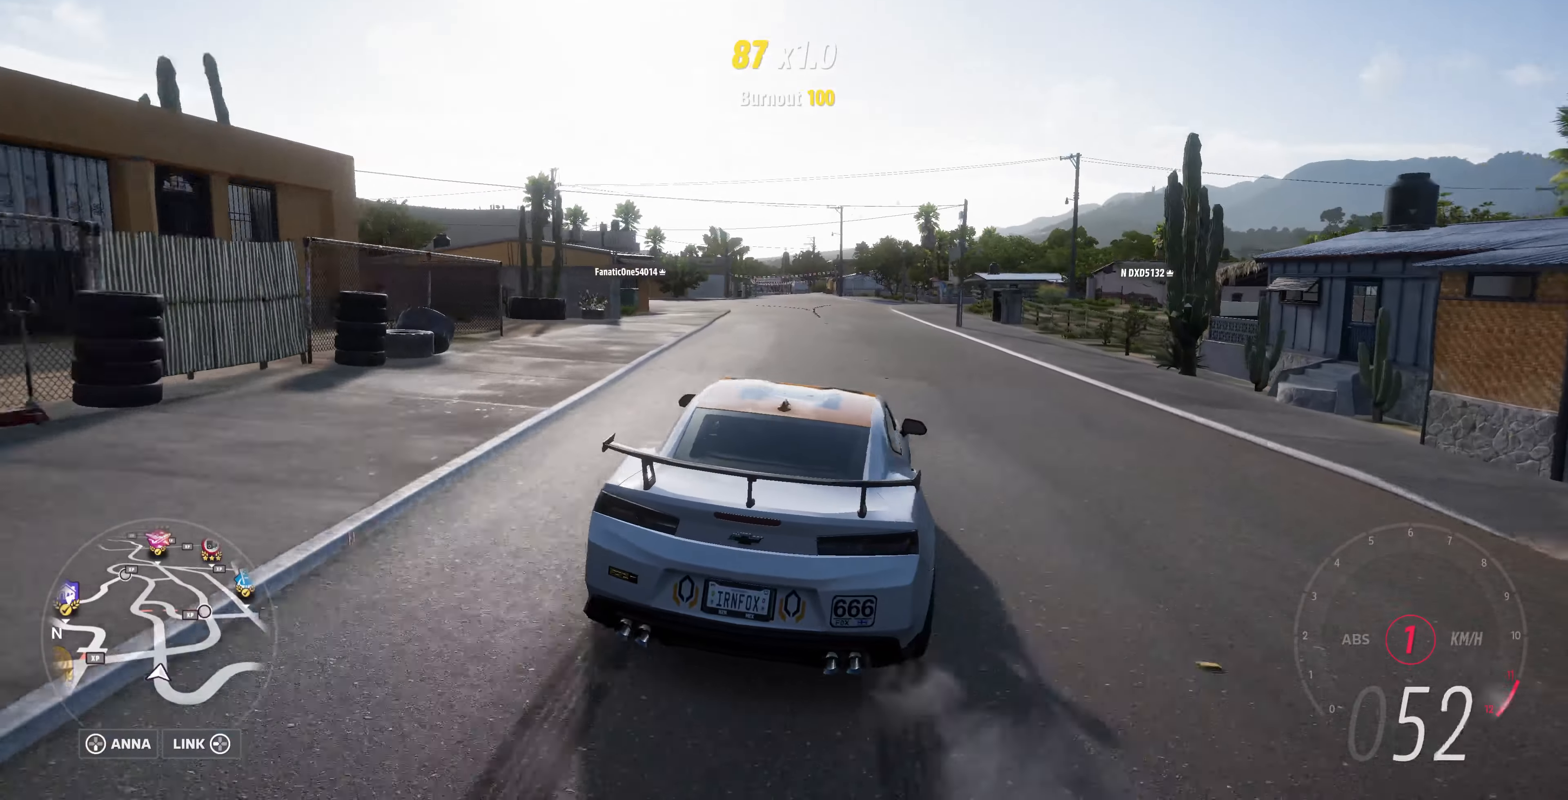
{"buttons": ["R2"], "left_stick": "up-left", "right_stick": "center", "events": [[33, "left_stick", "center"], [100, "left_stick", "up-left"]]}
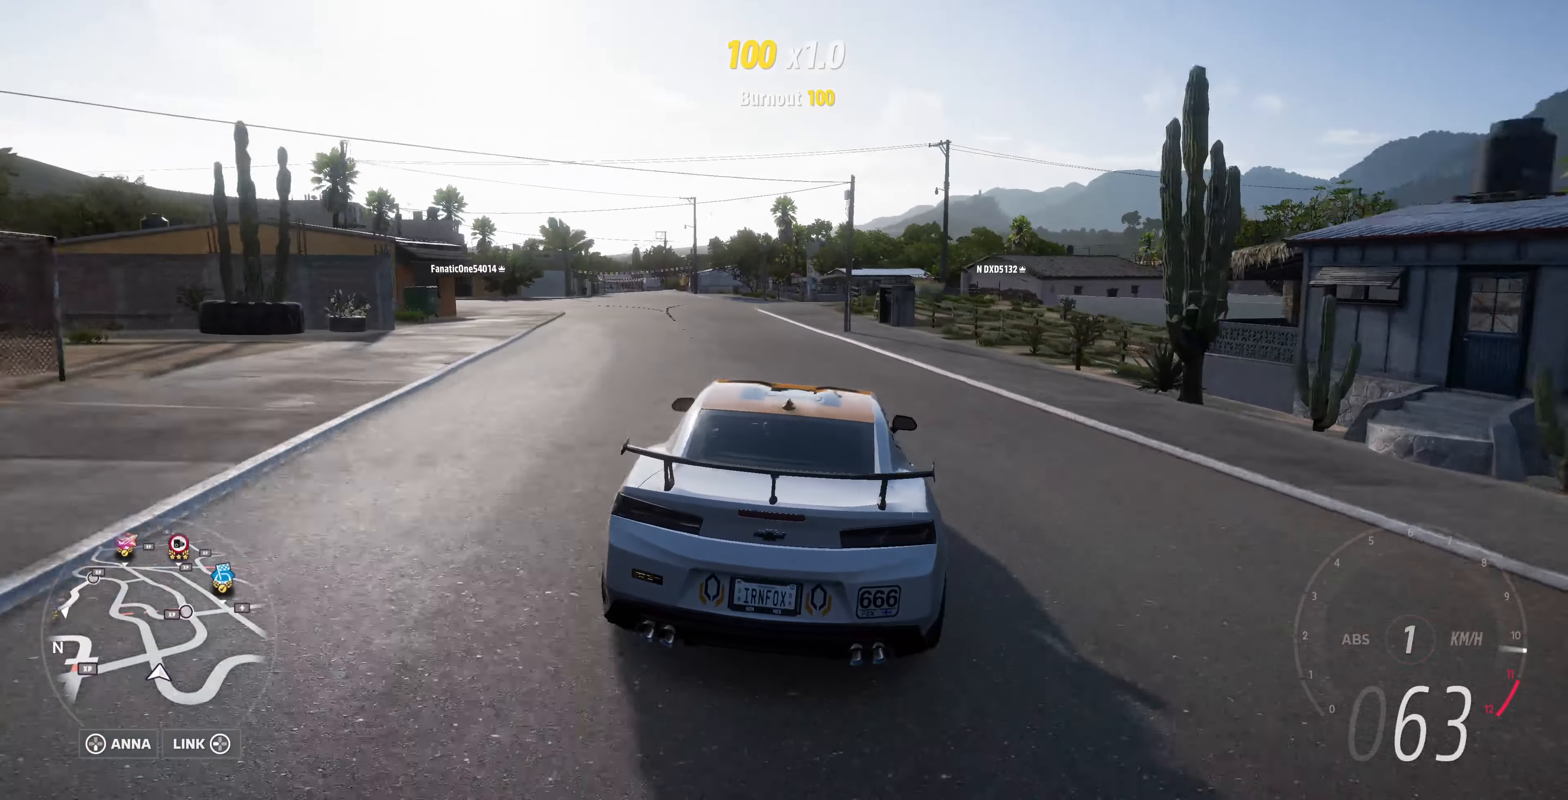
{"buttons": ["R2"], "left_stick": "up-left", "right_stick": "up", "events": [[67, "right_stick", "up"]]}
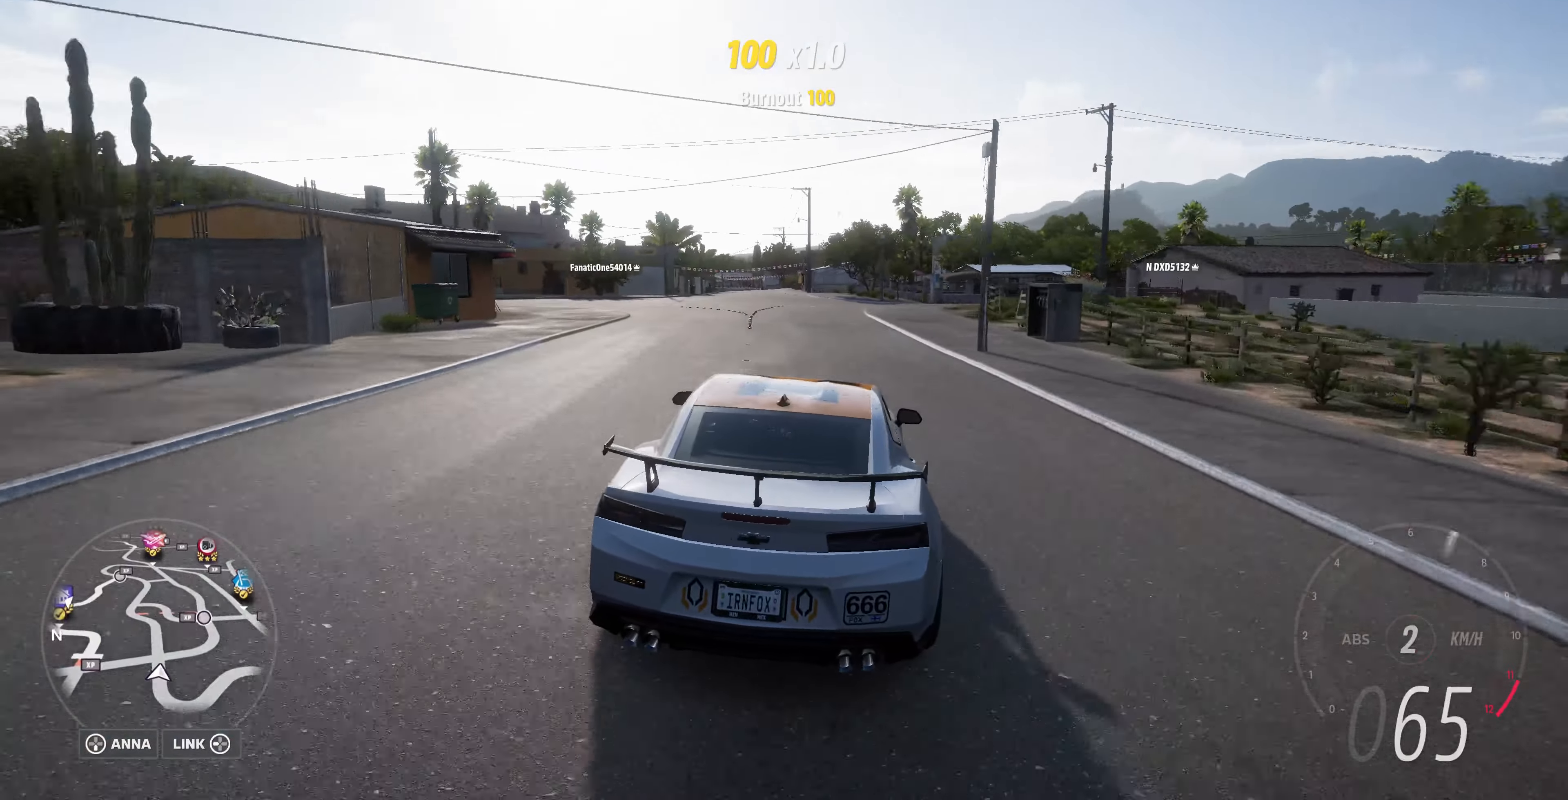
{"buttons": [], "left_stick": "up-left", "right_stick": "up", "events": [[100, "R2", "up"]]}
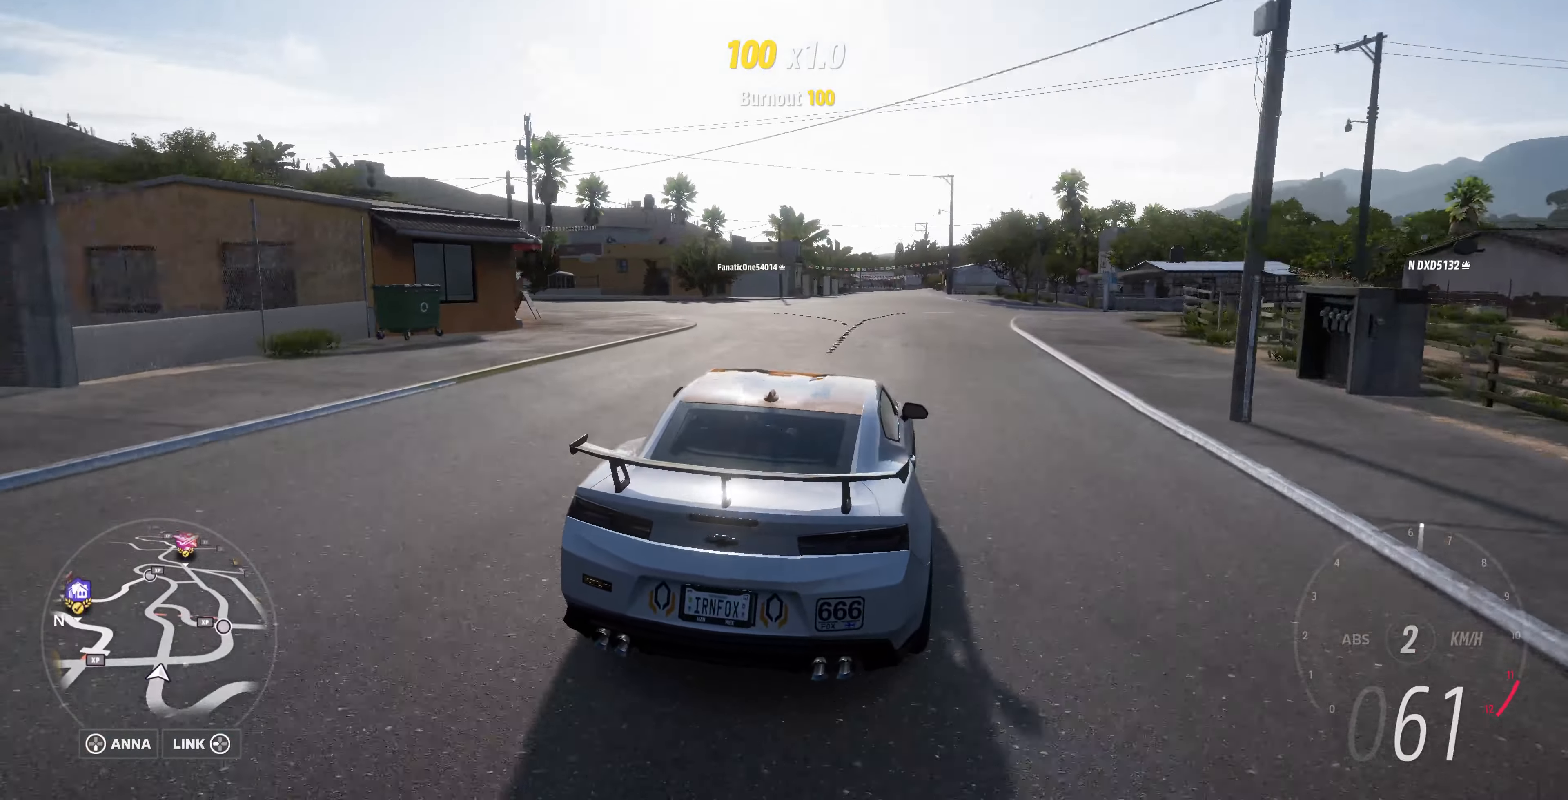
{"buttons": ["R2"], "left_stick": "up-left", "right_stick": "up", "events": [[400, "R2", "down"]]}
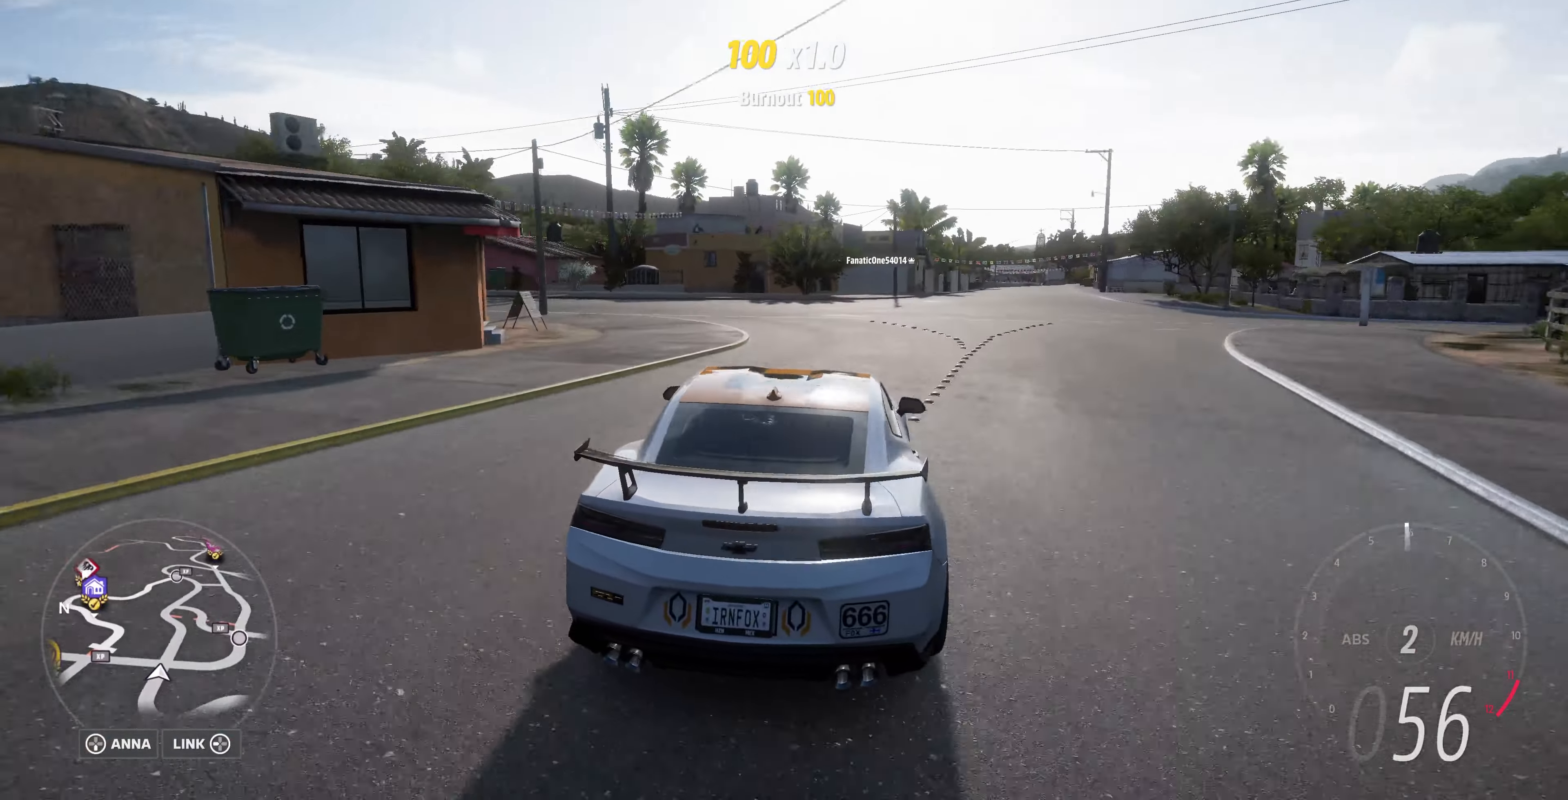
{"buttons": ["R2"], "left_stick": "up-left", "right_stick": "up", "events": []}
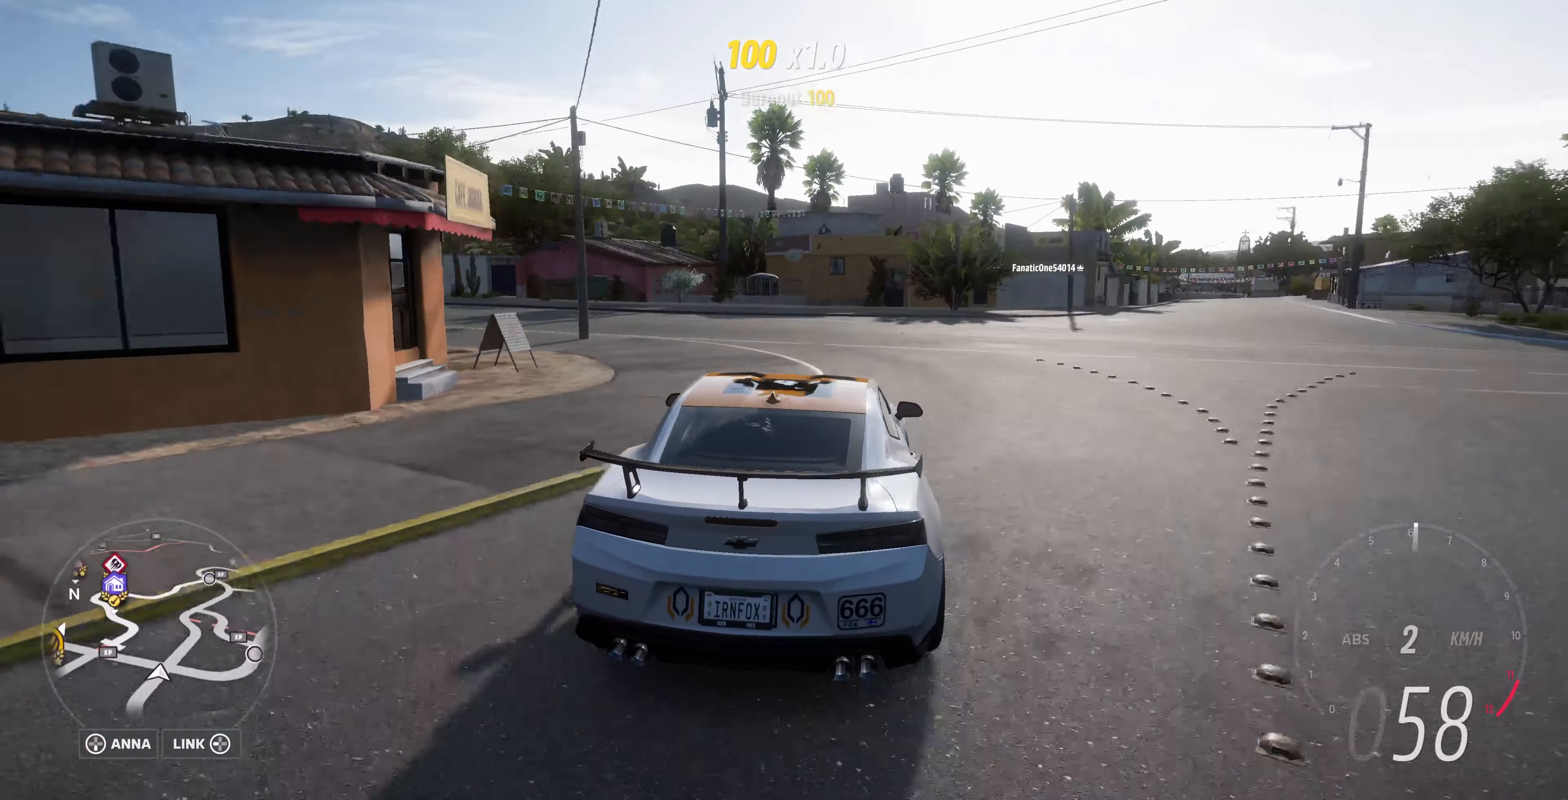
{"buttons": ["R2"], "left_stick": "up-left", "right_stick": "up", "events": []}
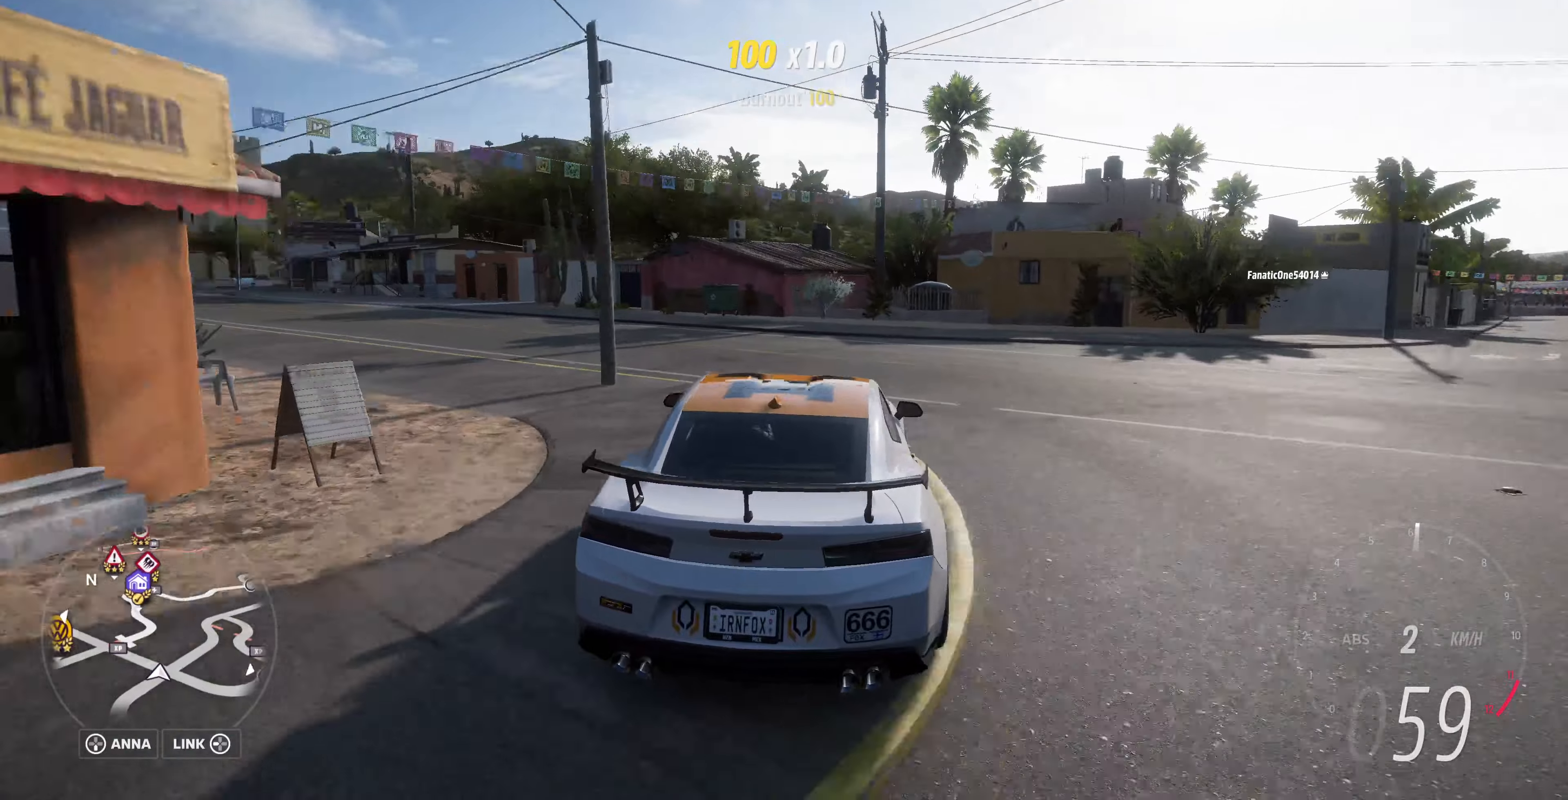
{"buttons": ["R2"], "left_stick": "up-left", "right_stick": "up", "events": []}
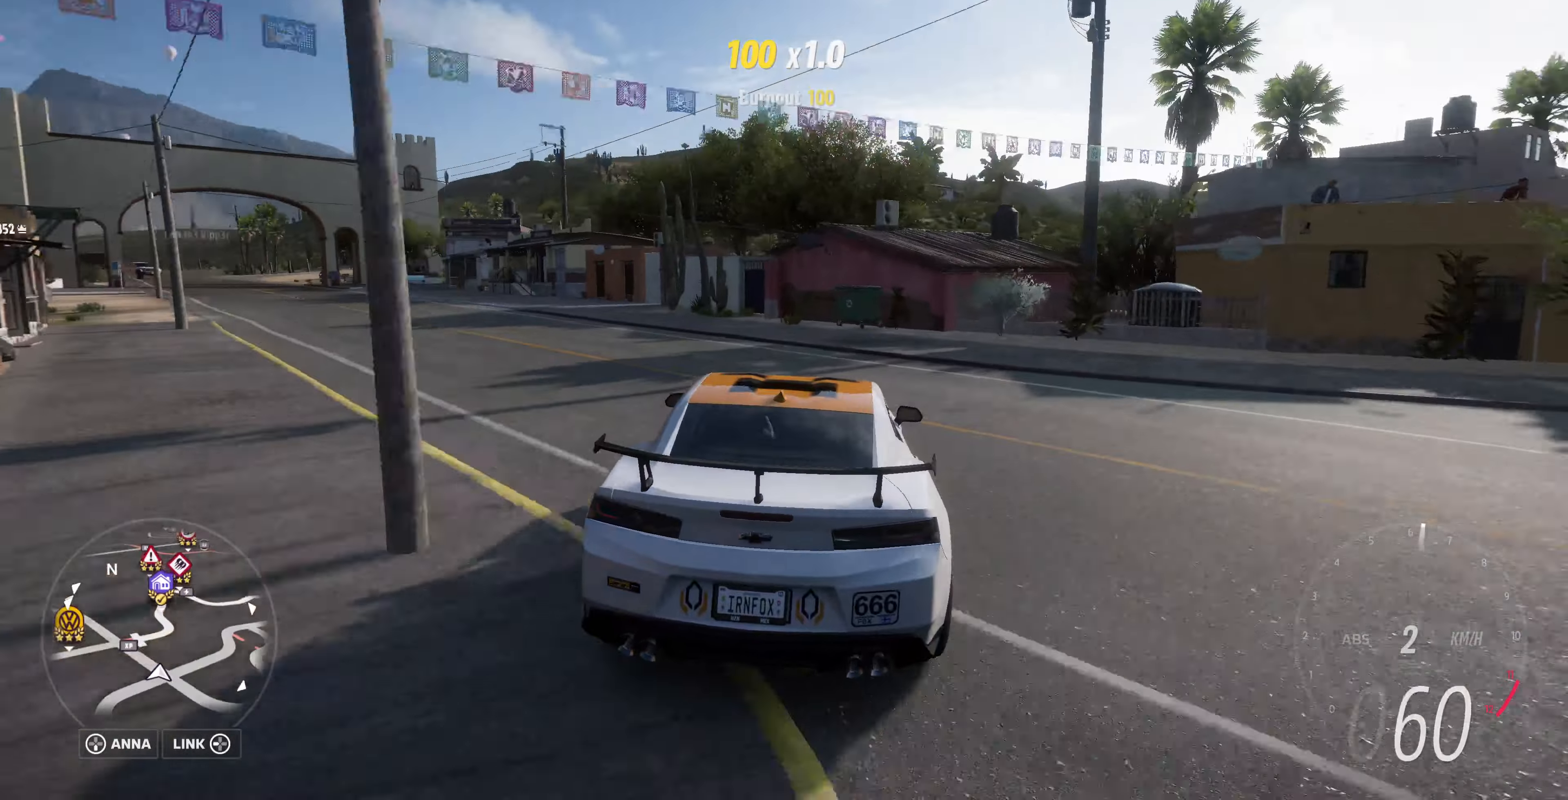
{"buttons": ["R2"], "left_stick": "up-left", "right_stick": "up", "events": []}